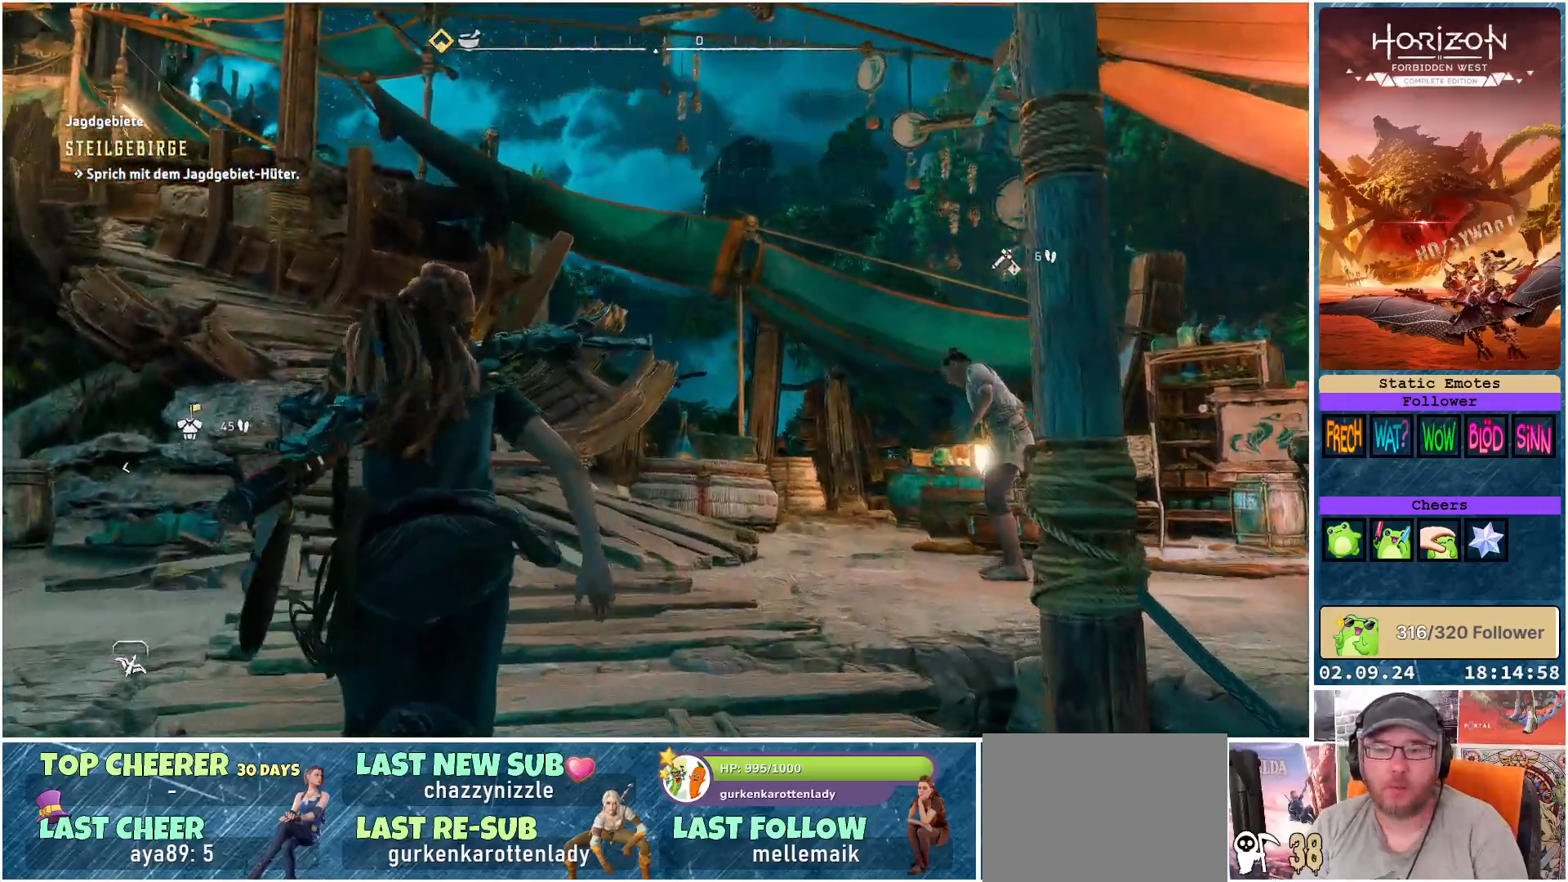
Gameplay with a controller (Xbox layout); each line is a JSON object with the inputs held at the frame after it. "events" lists button and stick changes between this image and that frame as [ms after this image, input, new state], when the widget could be followed in between.
{"buttons": [], "left_stick": "up-right", "right_stick": "right", "events": [[150, "right_stick", "right"], [217, "left_stick", "up-right"]]}
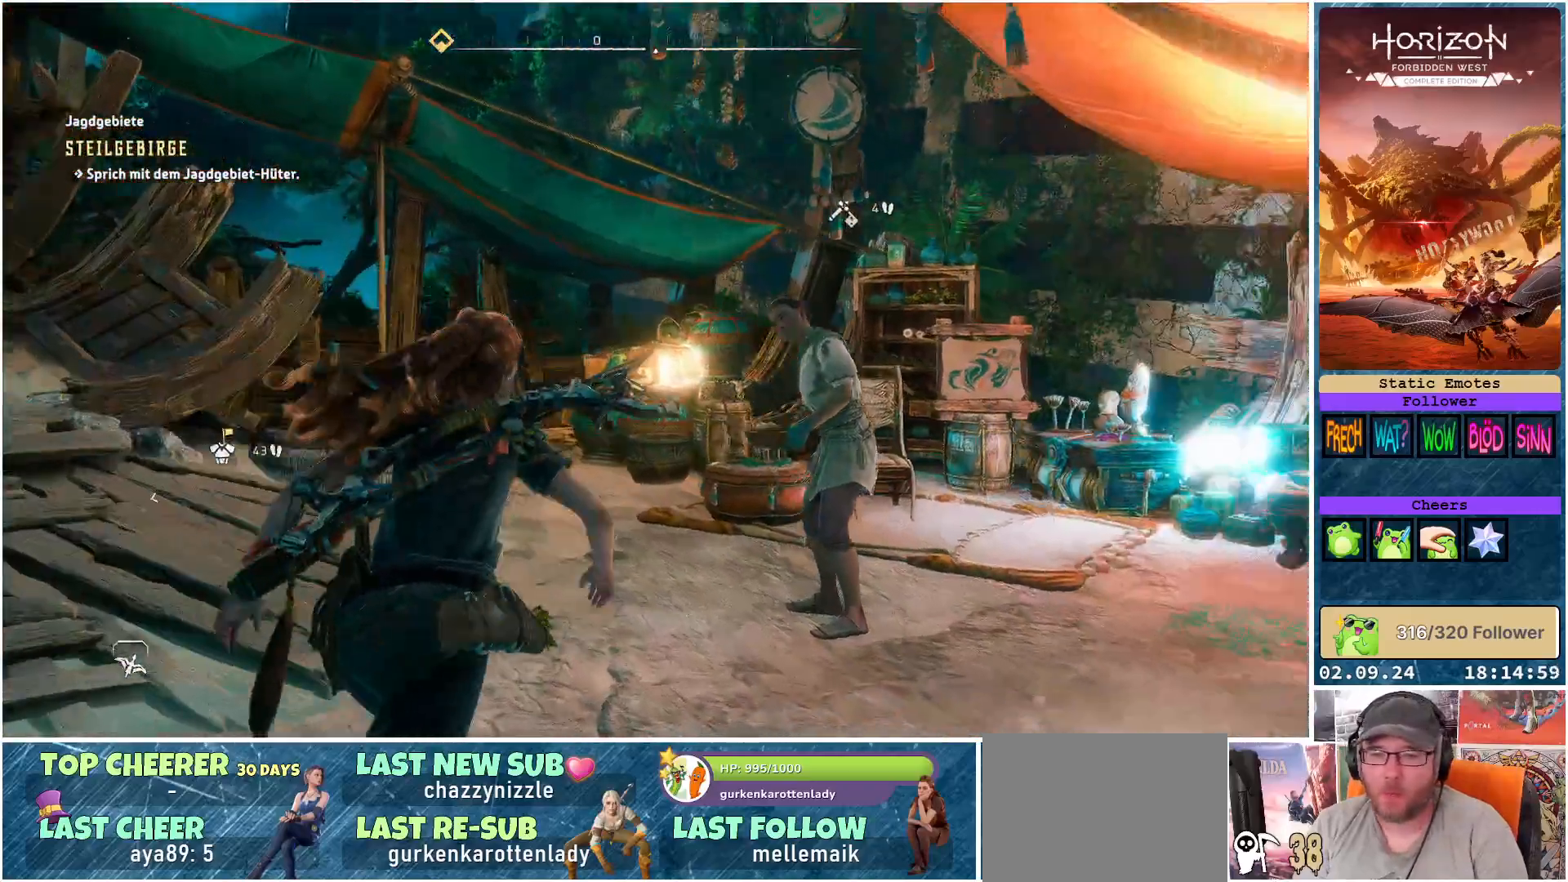
{"buttons": [], "left_stick": "center", "right_stick": "center", "events": [[117, "right_stick", "center"], [167, "left_stick", "center"]]}
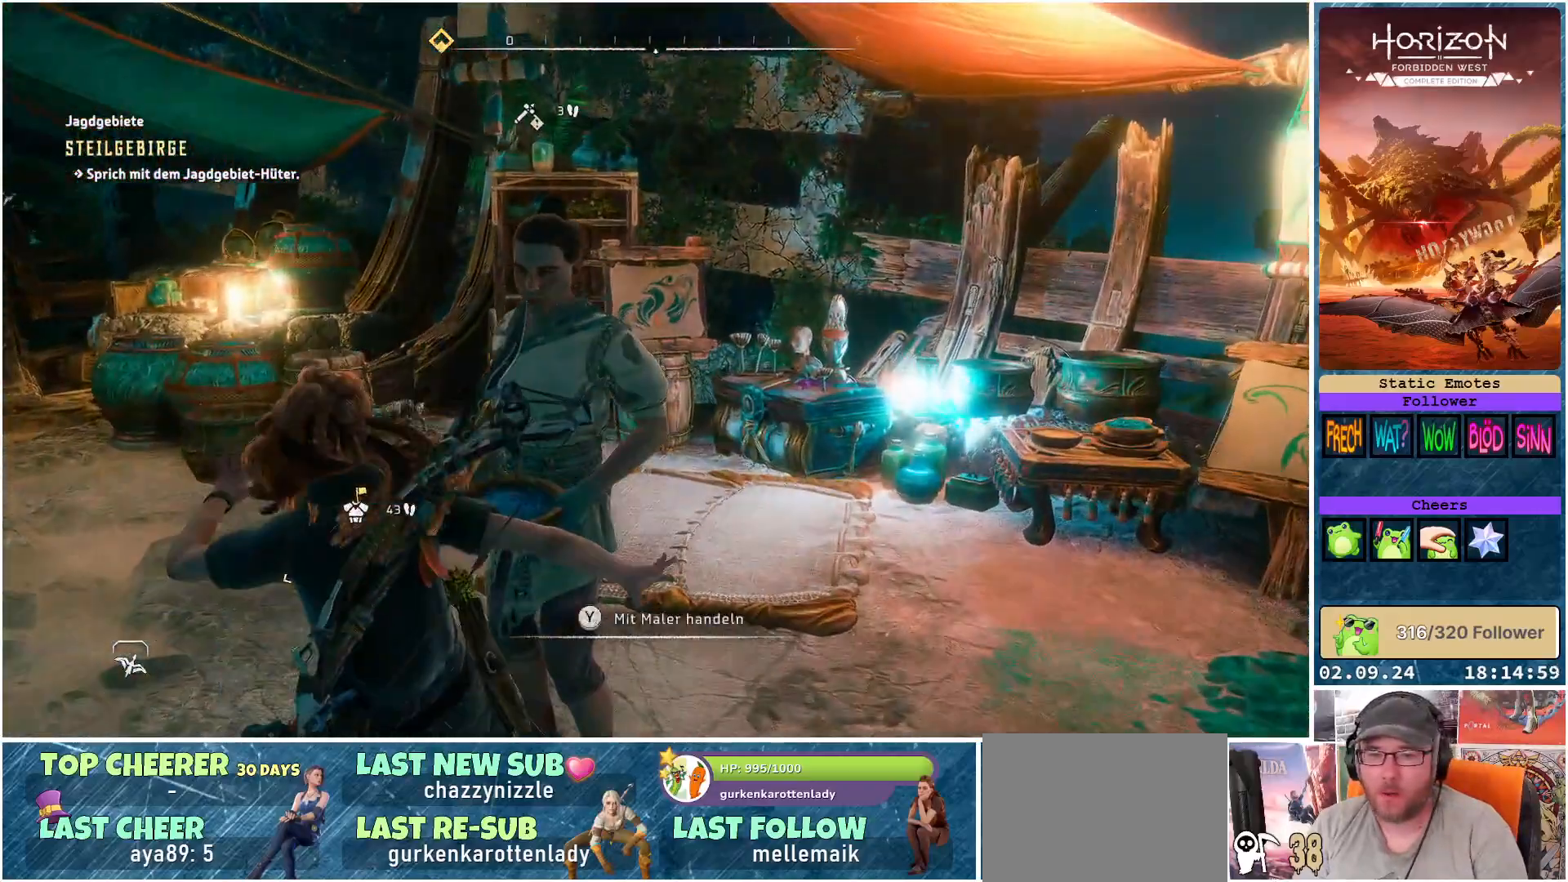
{"buttons": [], "left_stick": "center", "right_stick": "center", "events": [[150, "Y", "down"], [250, "Y", "up"]]}
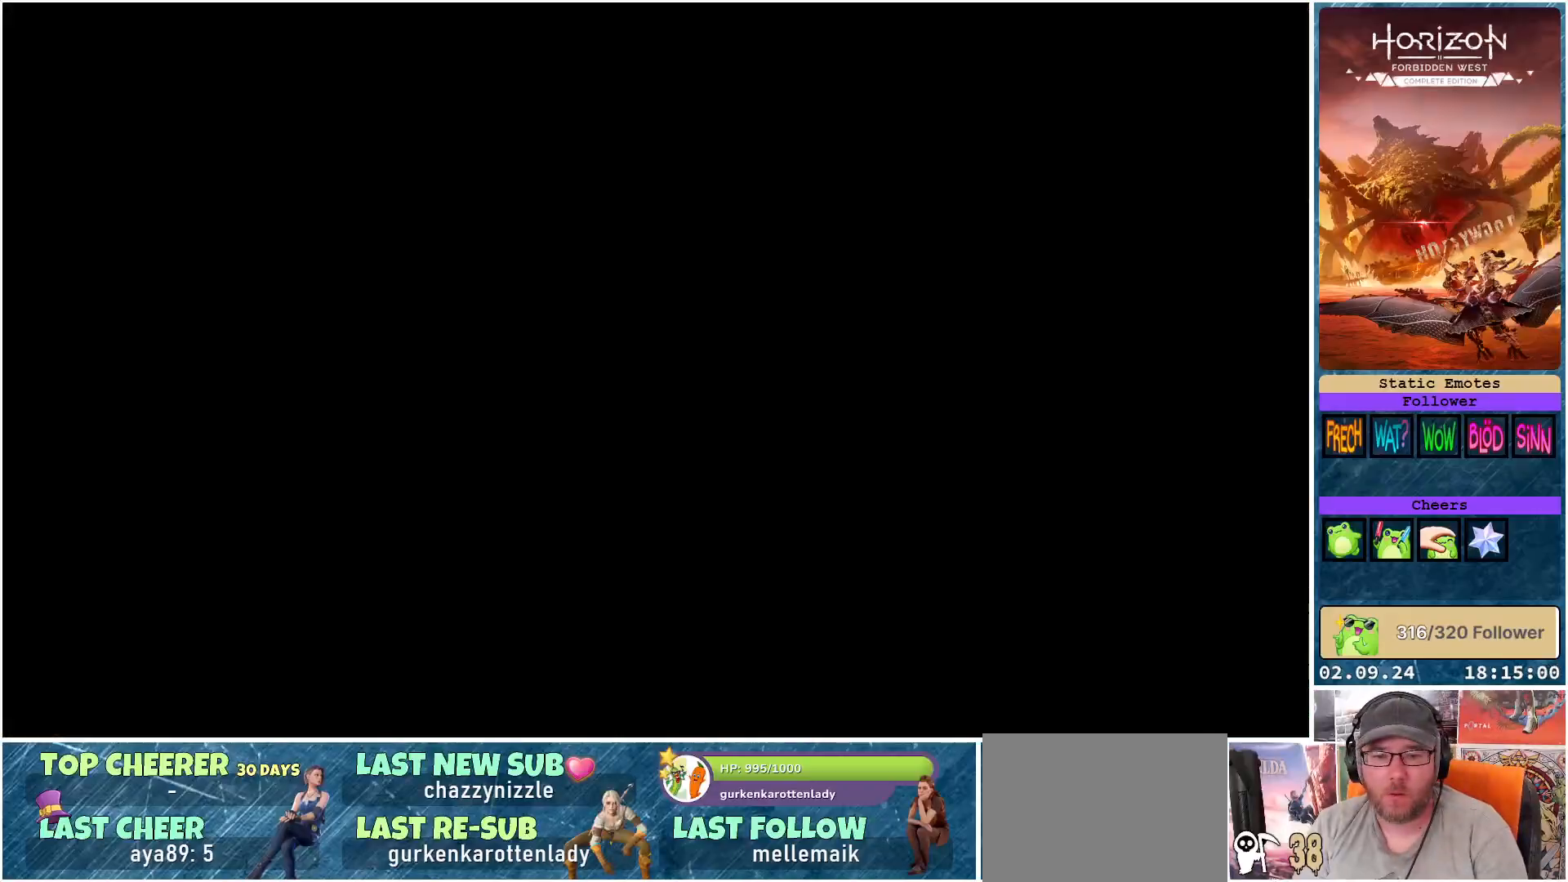
{"buttons": [], "left_stick": "center", "right_stick": "center", "events": []}
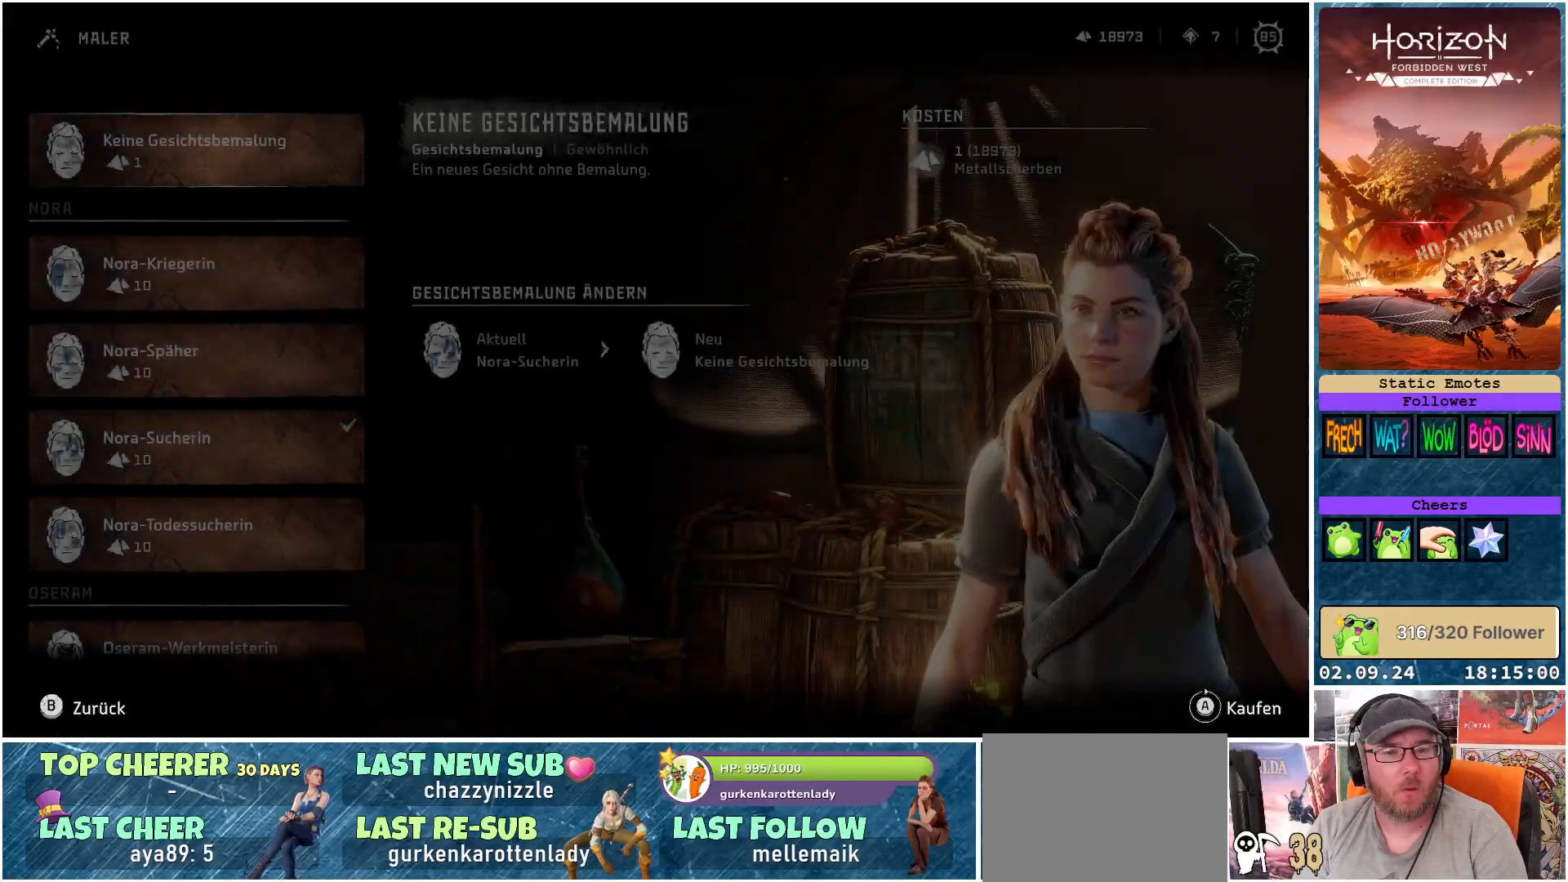
{"buttons": [], "left_stick": "center", "right_stick": "center", "events": [[333, "left_stick", "down"], [483, "left_stick", "center"]]}
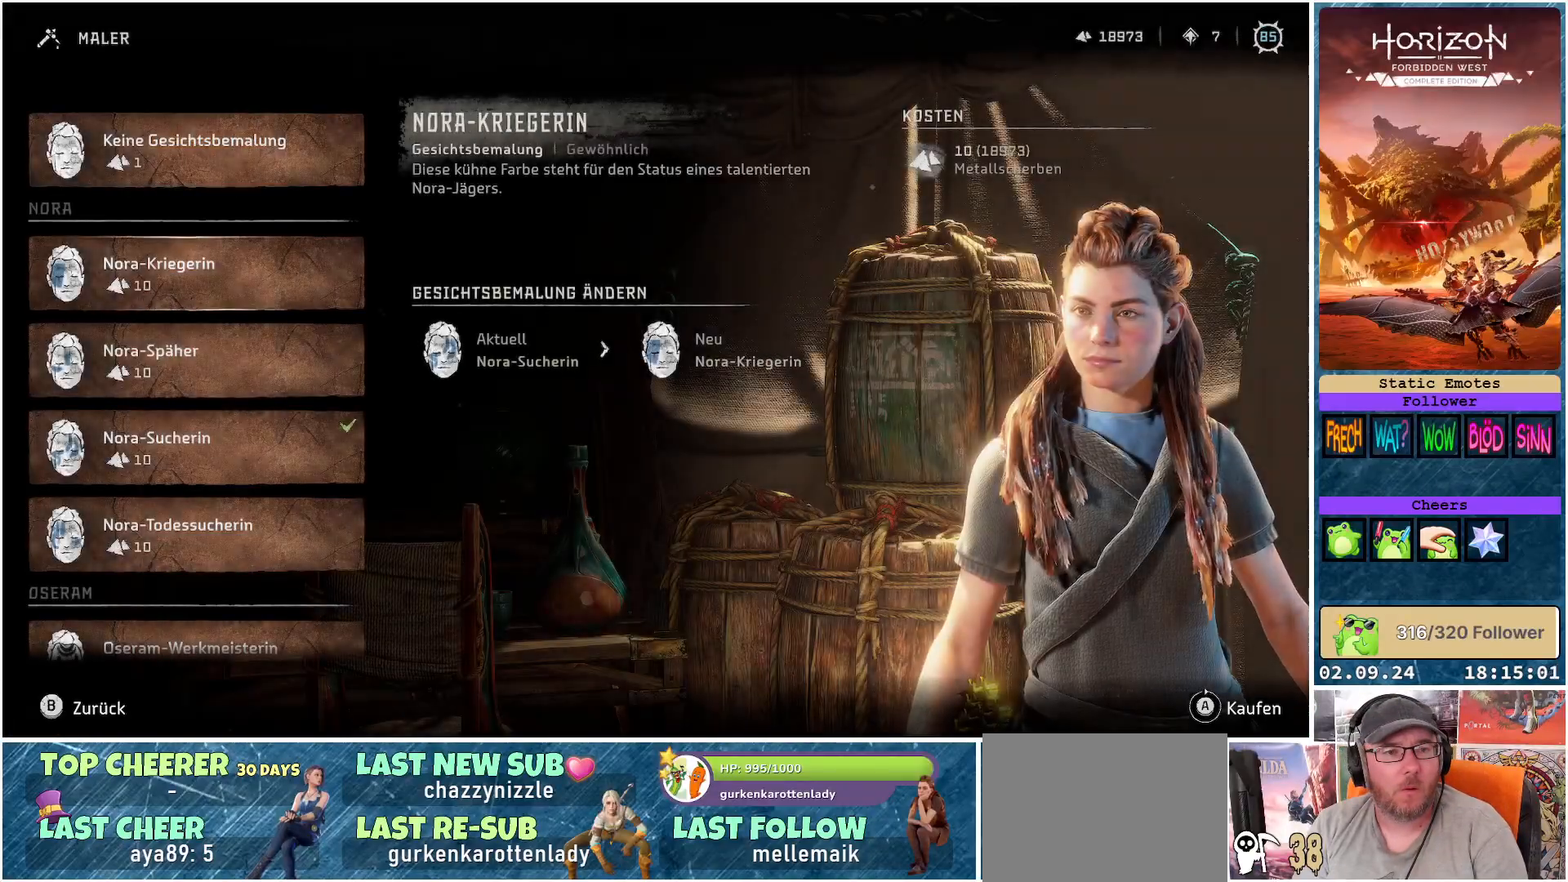
{"buttons": [], "left_stick": "down", "right_stick": "center", "events": [[100, "left_stick", "down"]]}
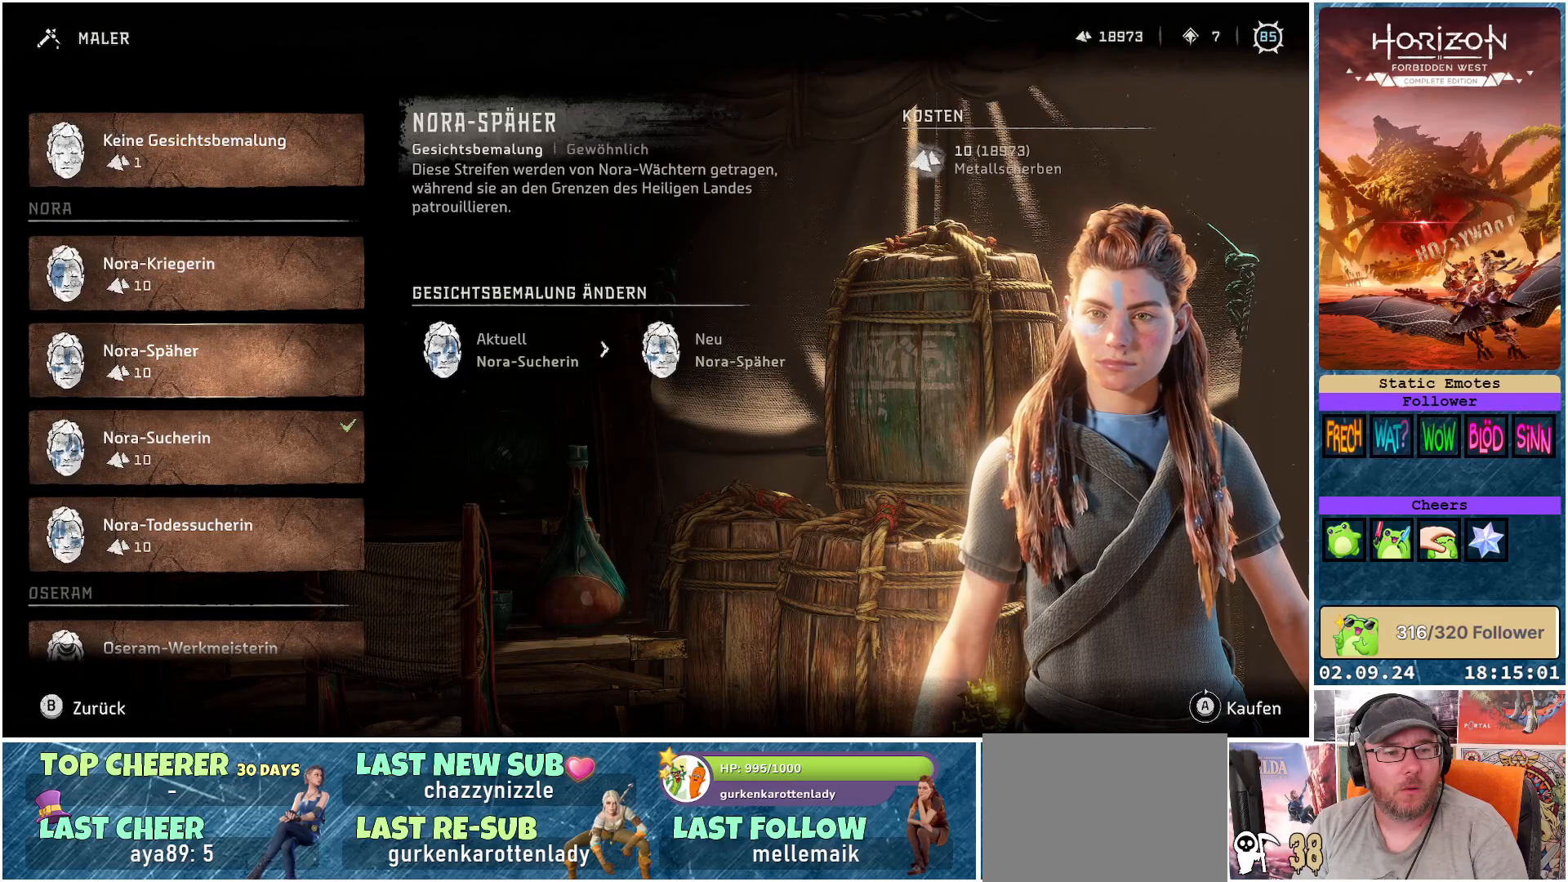
{"buttons": [], "left_stick": "down", "right_stick": "center", "events": []}
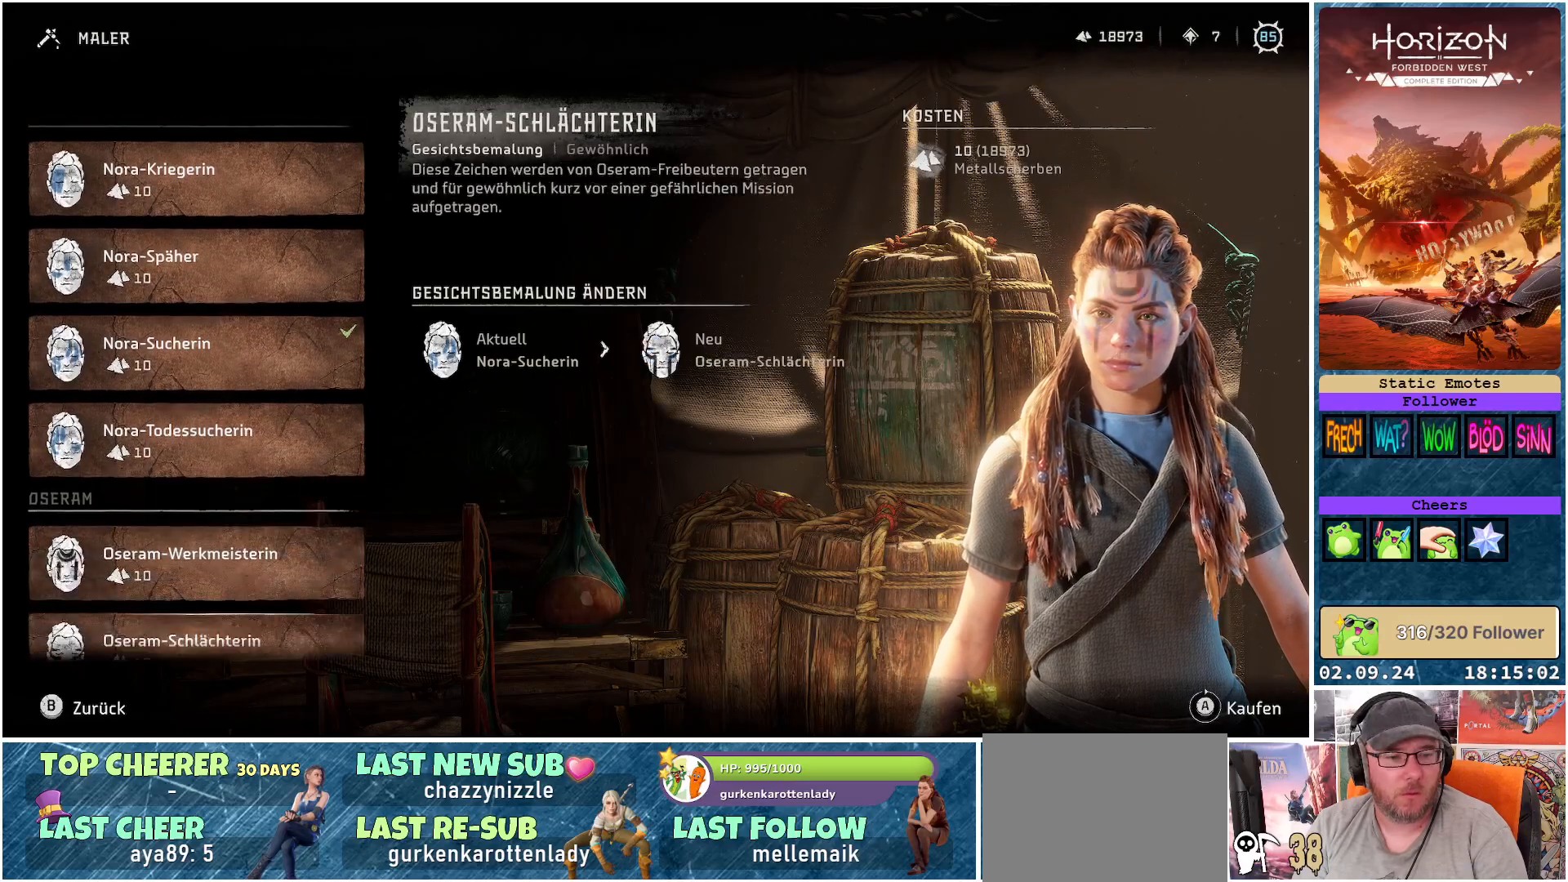
{"buttons": [], "left_stick": "down", "right_stick": "center", "events": []}
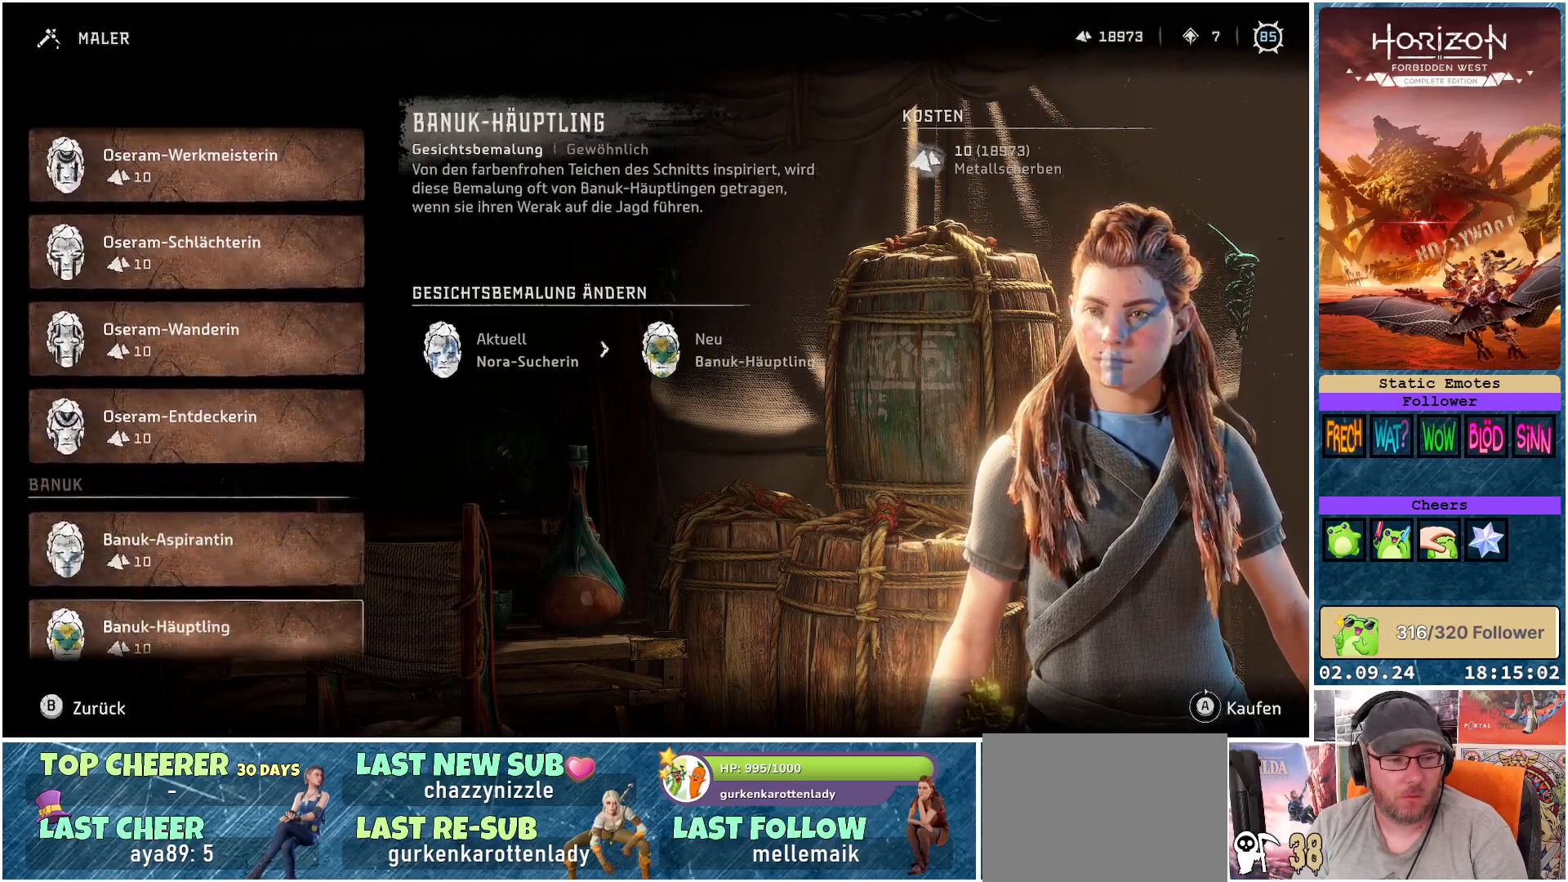
{"buttons": [], "left_stick": "down", "right_stick": "center", "events": []}
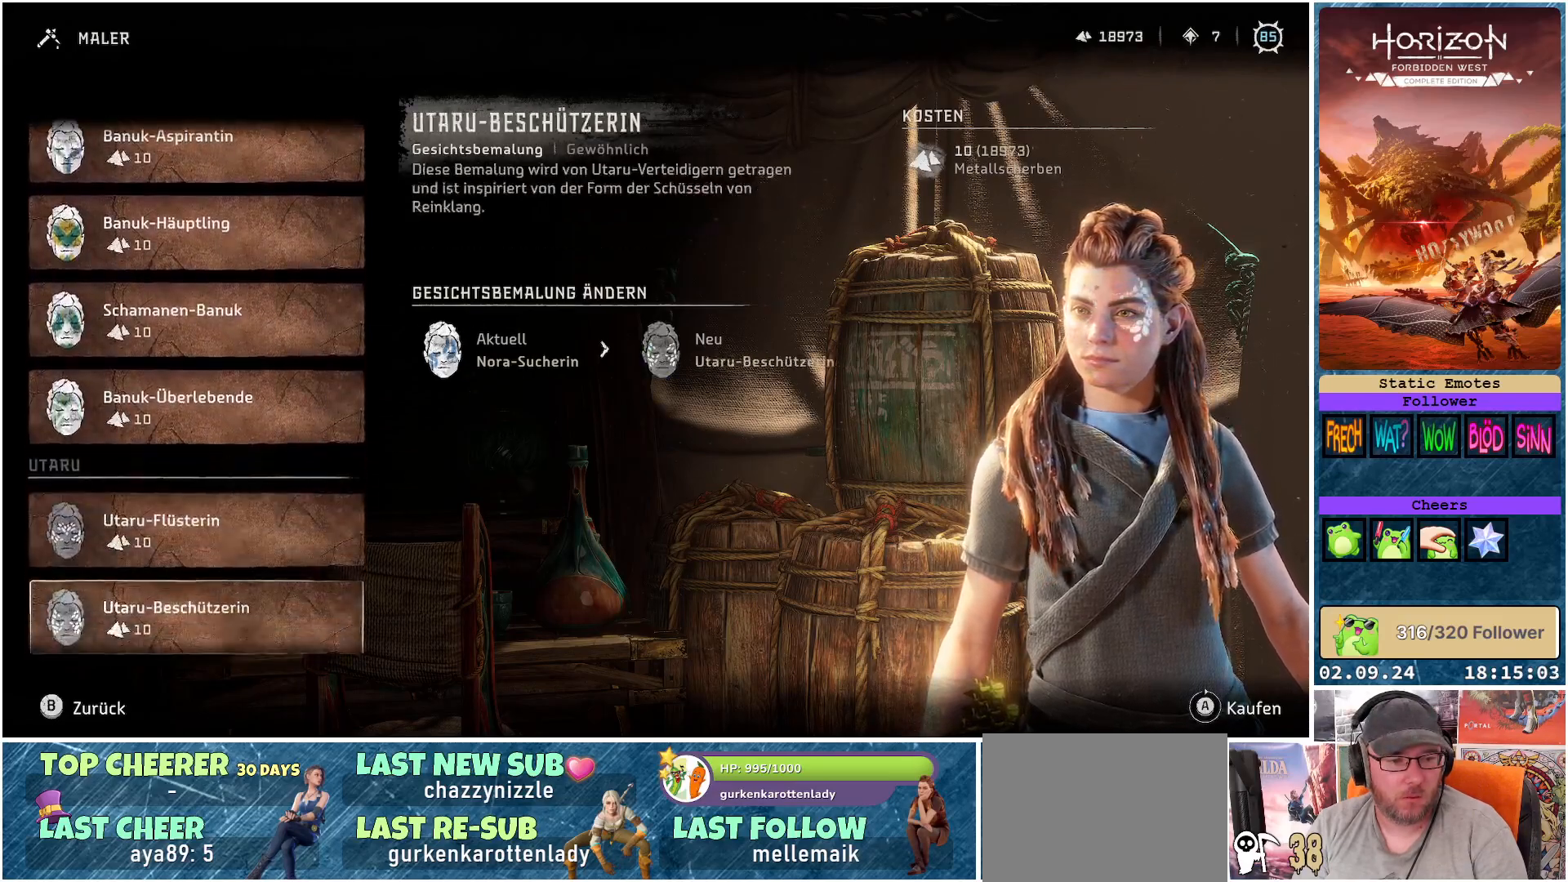
{"buttons": [], "left_stick": "down", "right_stick": "center", "events": []}
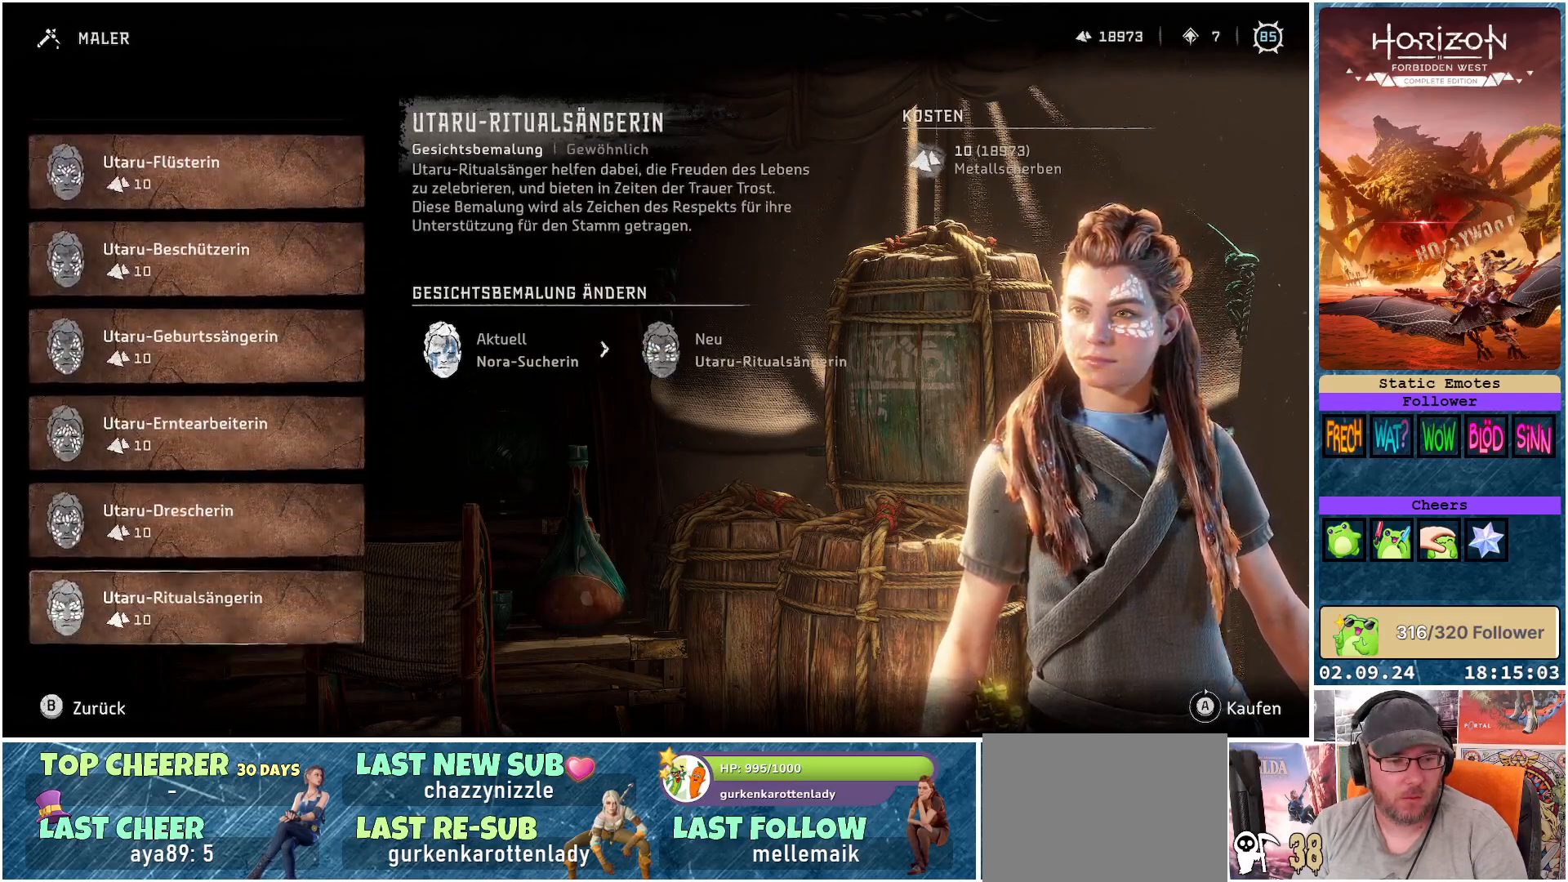
{"buttons": [], "left_stick": "down", "right_stick": "center", "events": []}
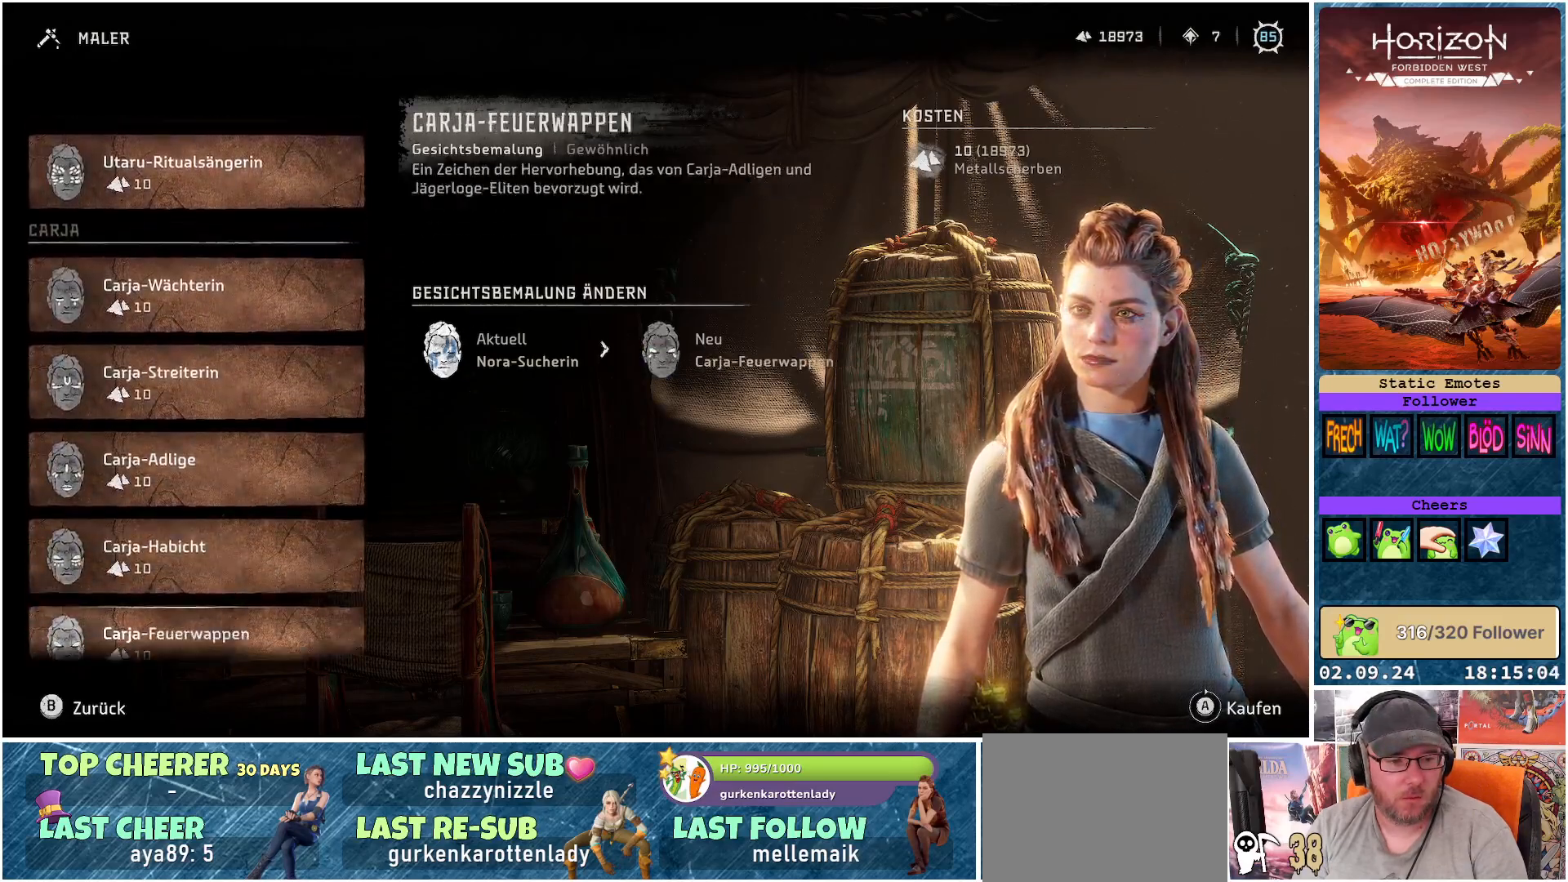
{"buttons": [], "left_stick": "down", "right_stick": "center", "events": []}
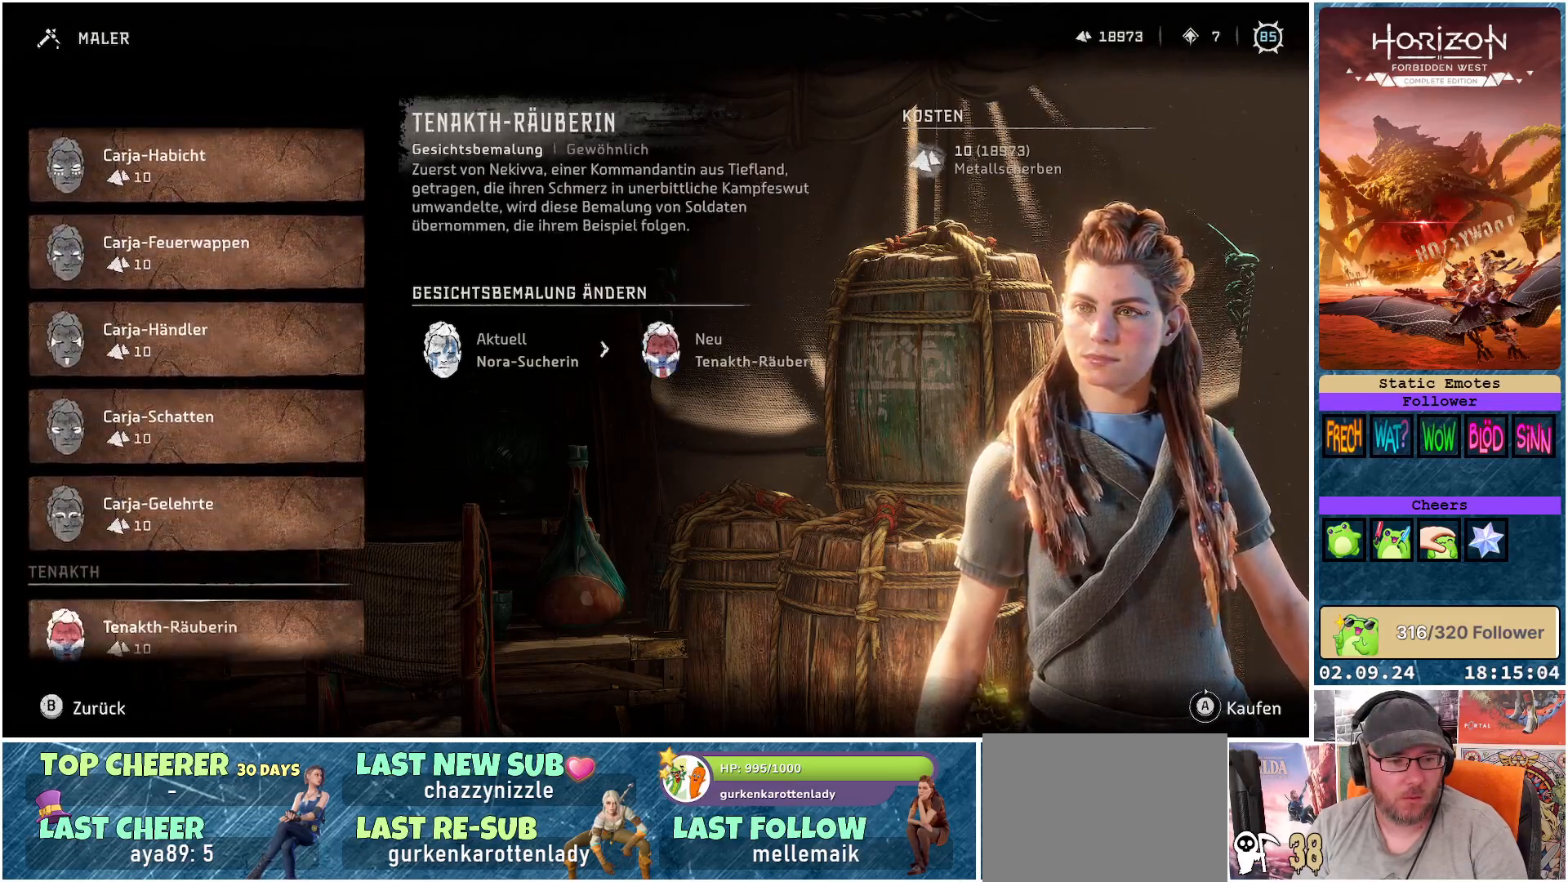
{"buttons": [], "left_stick": "down", "right_stick": "center", "events": []}
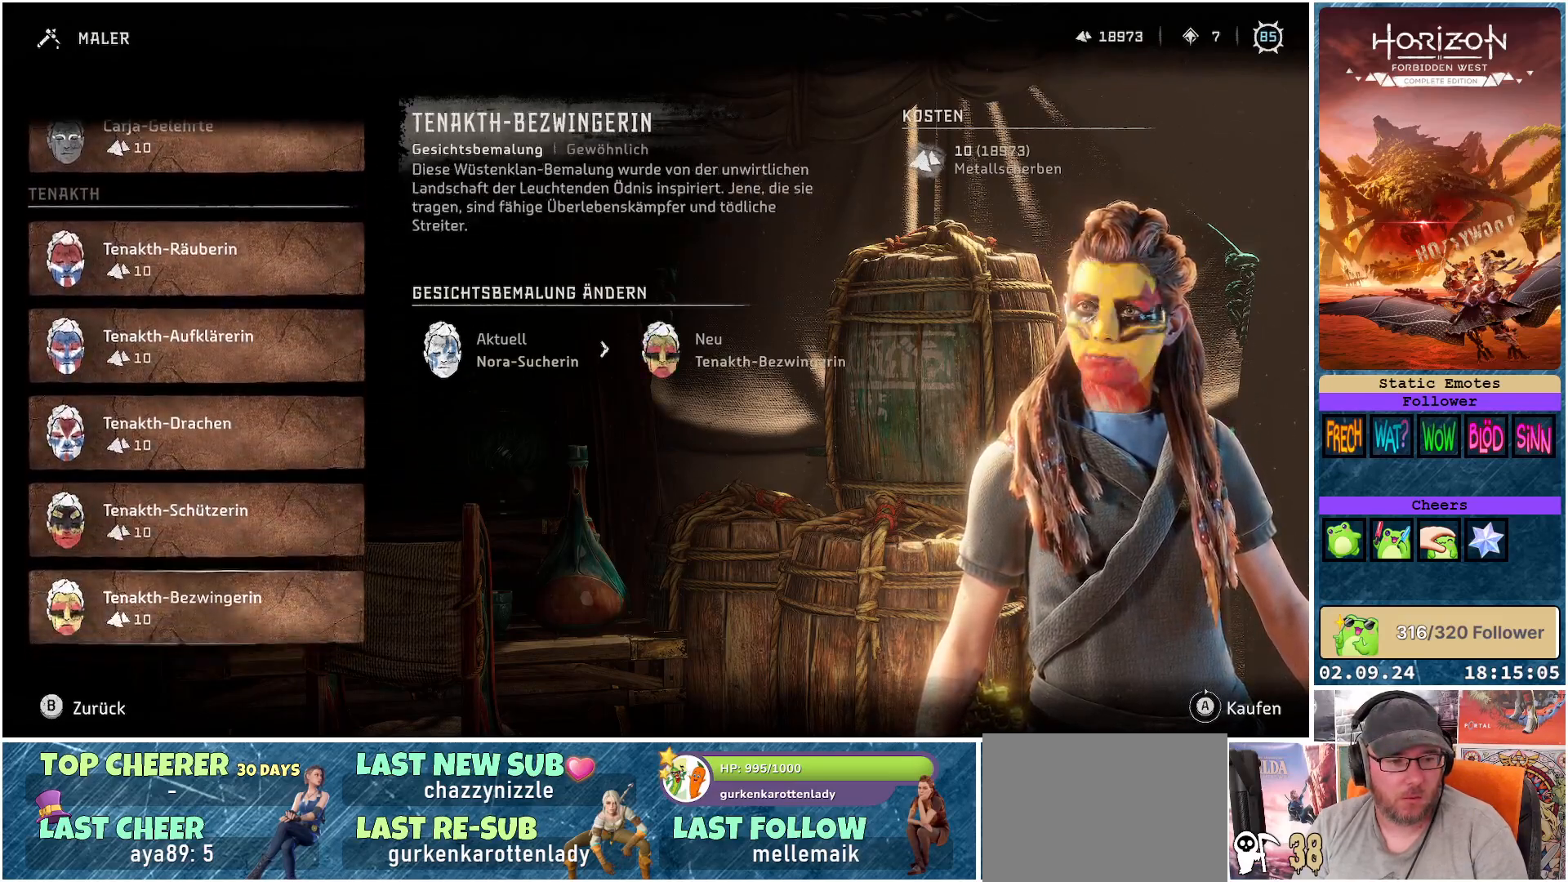
{"buttons": [], "left_stick": "center", "right_stick": "center", "events": [[500, "left_stick", "center"]]}
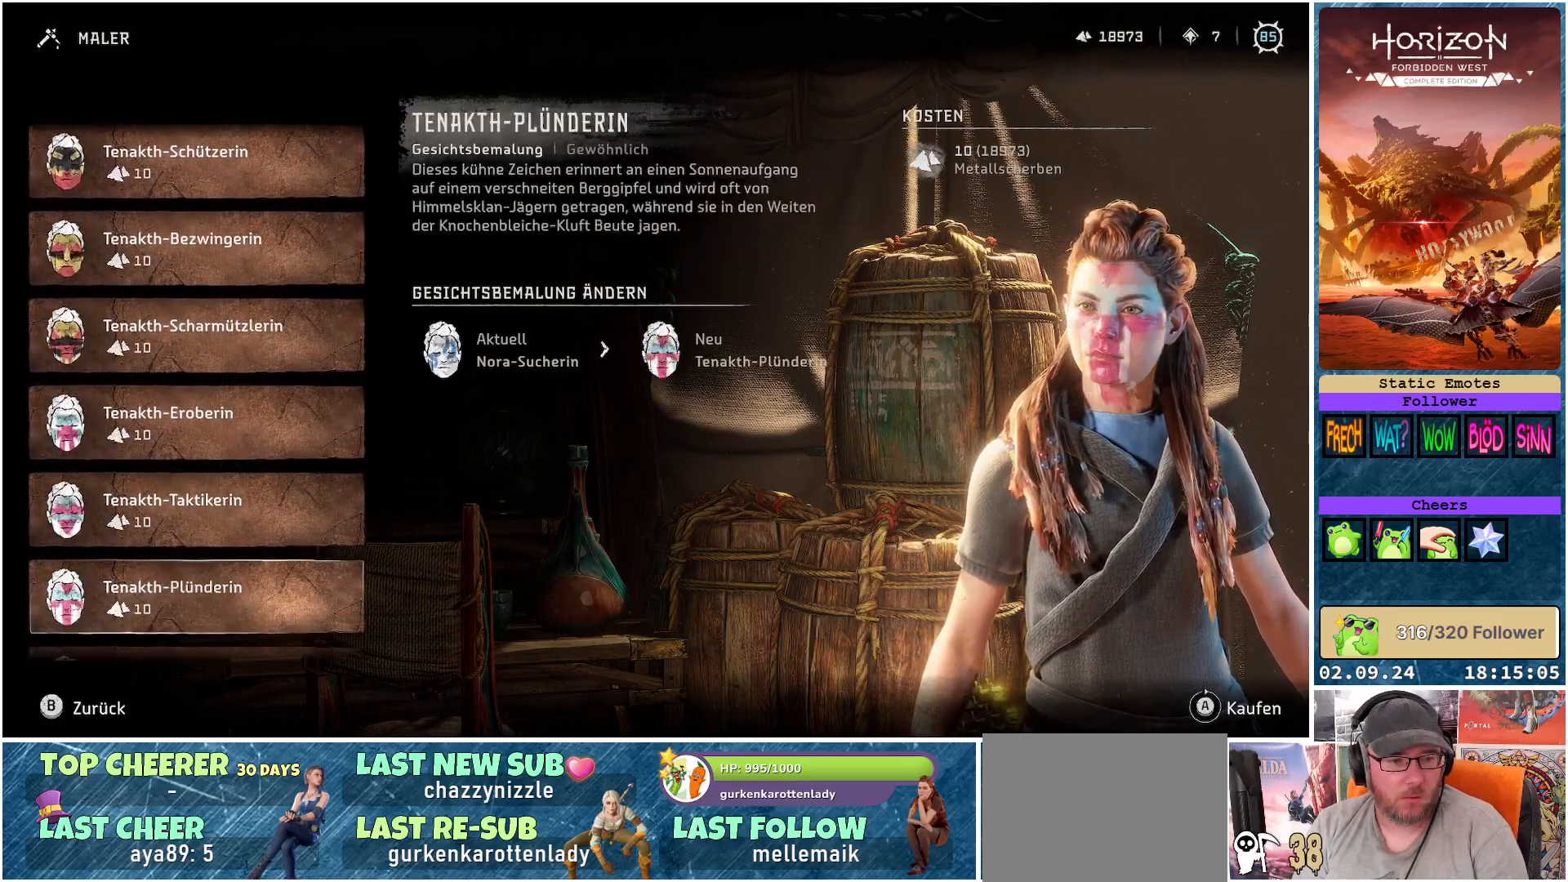
{"buttons": [], "left_stick": "down", "right_stick": "center", "events": [[150, "left_stick", "down"]]}
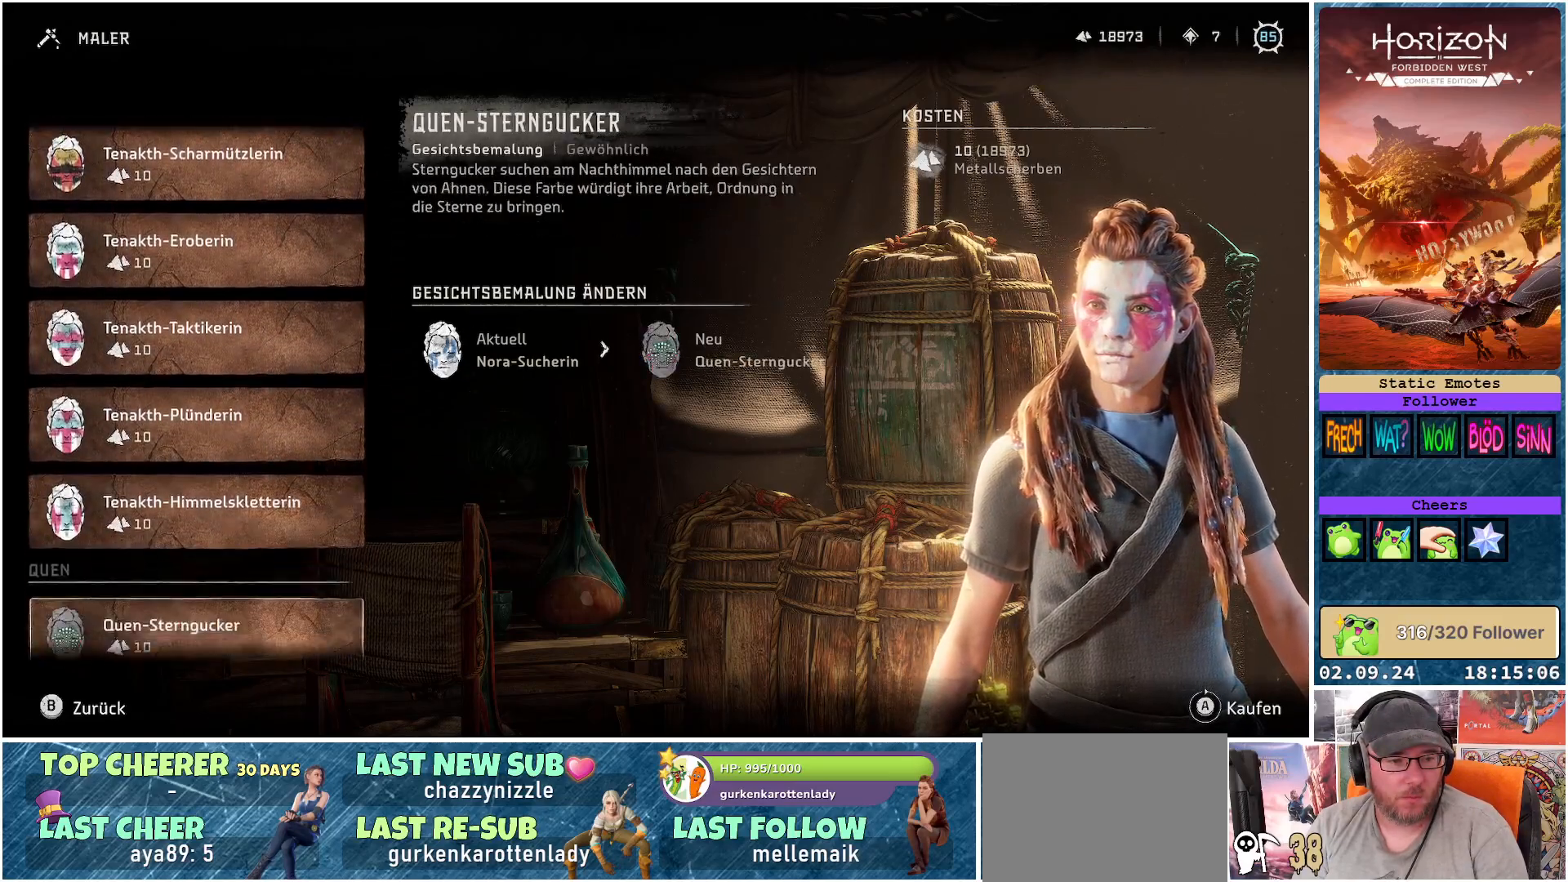
{"buttons": [], "left_stick": "down", "right_stick": "center", "events": []}
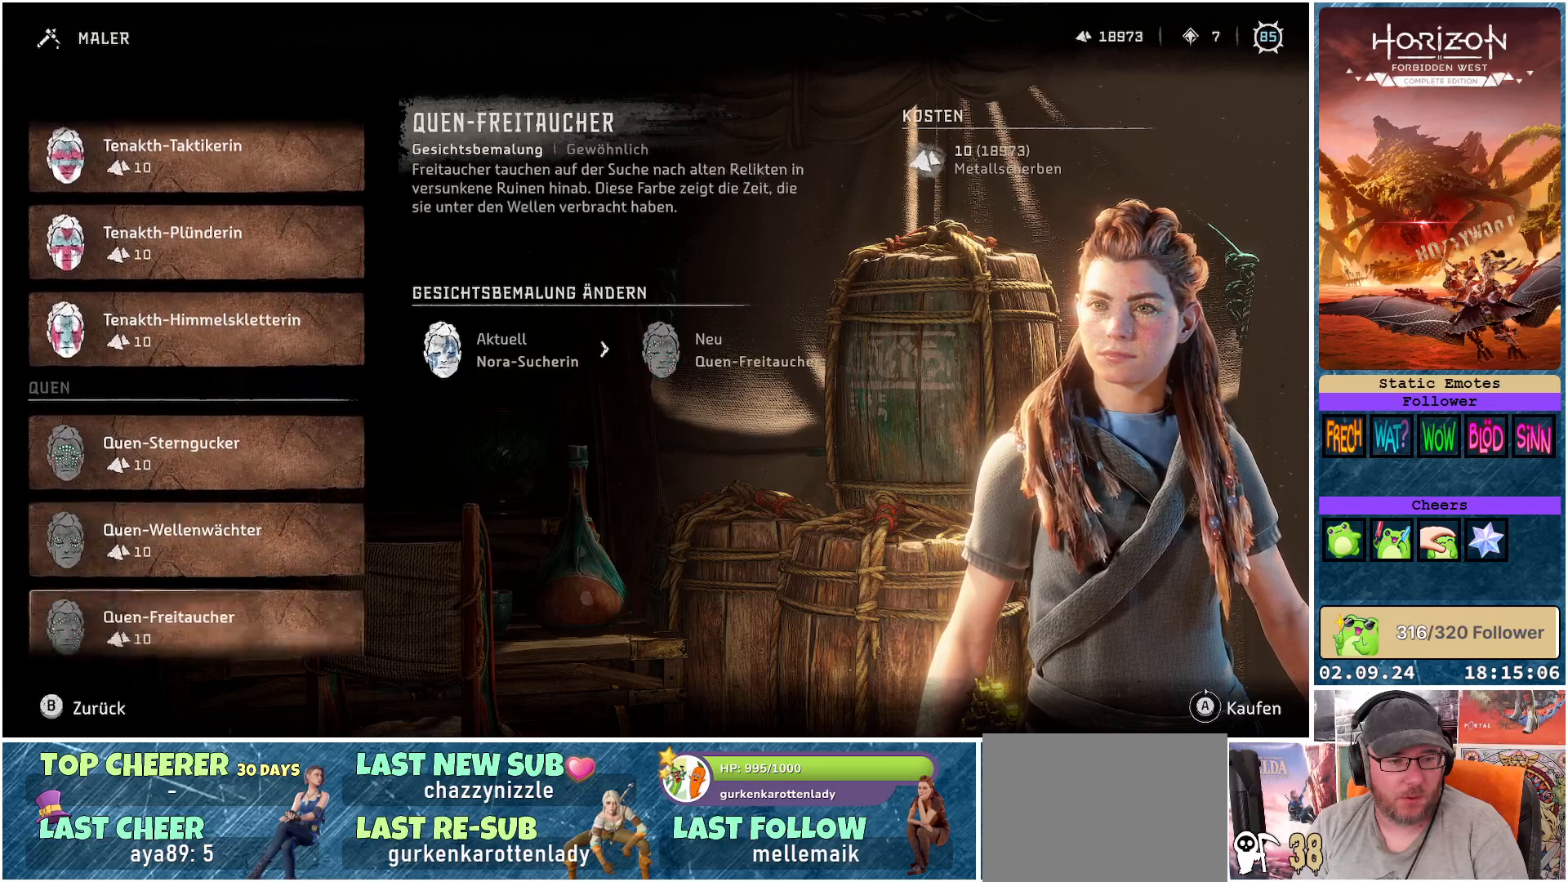
{"buttons": [], "left_stick": "down", "right_stick": "center", "events": [[233, "left_stick", "center"], [383, "left_stick", "down"]]}
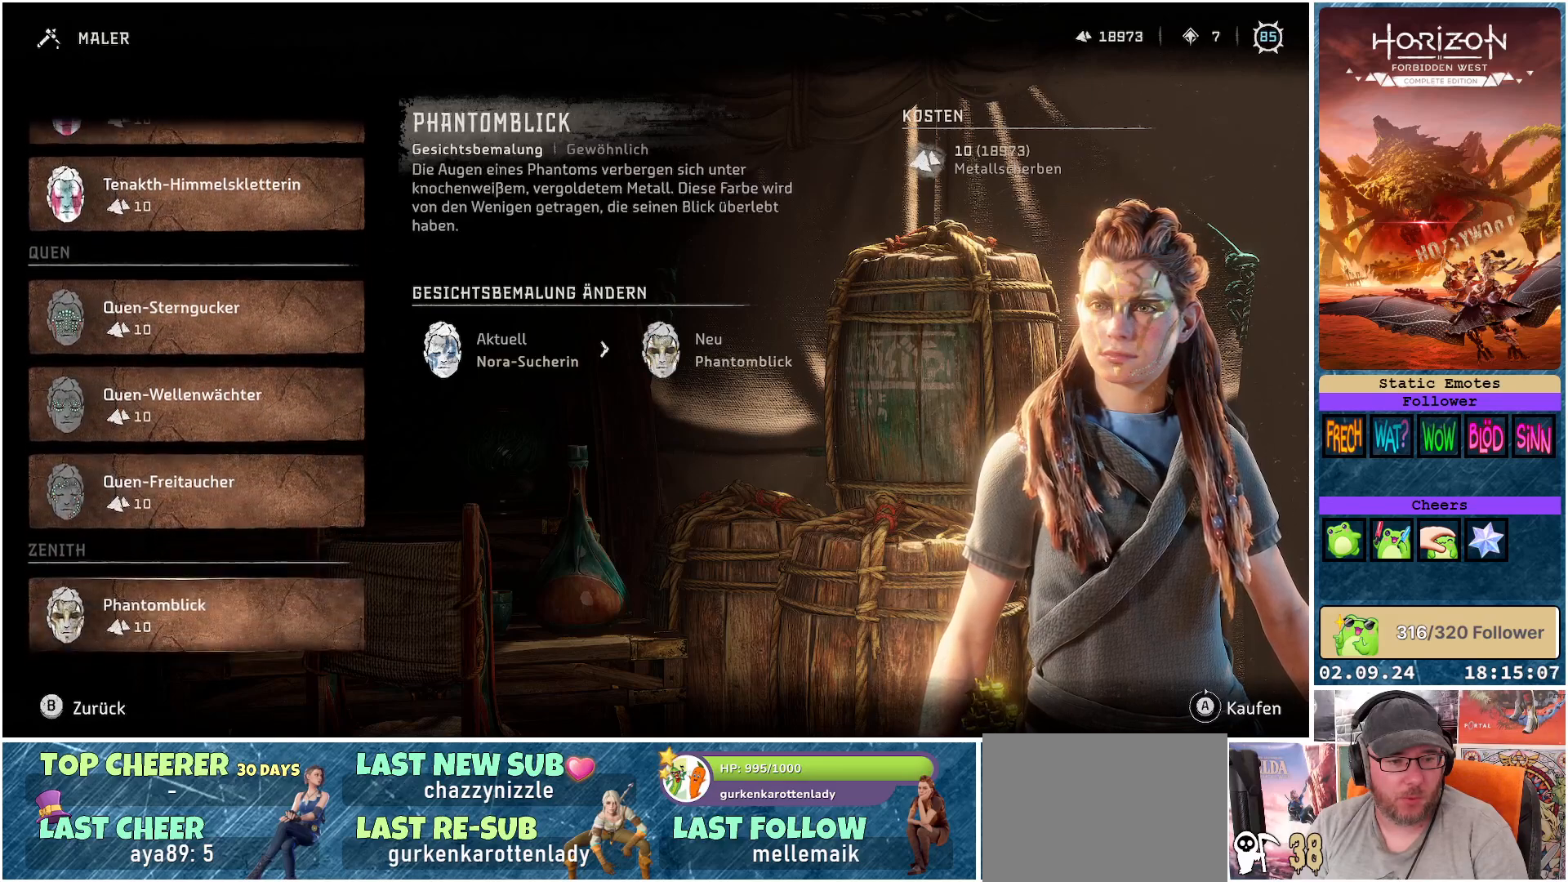
{"buttons": [], "left_stick": "up", "right_stick": "center", "events": [[217, "left_stick", "center"], [483, "left_stick", "up"]]}
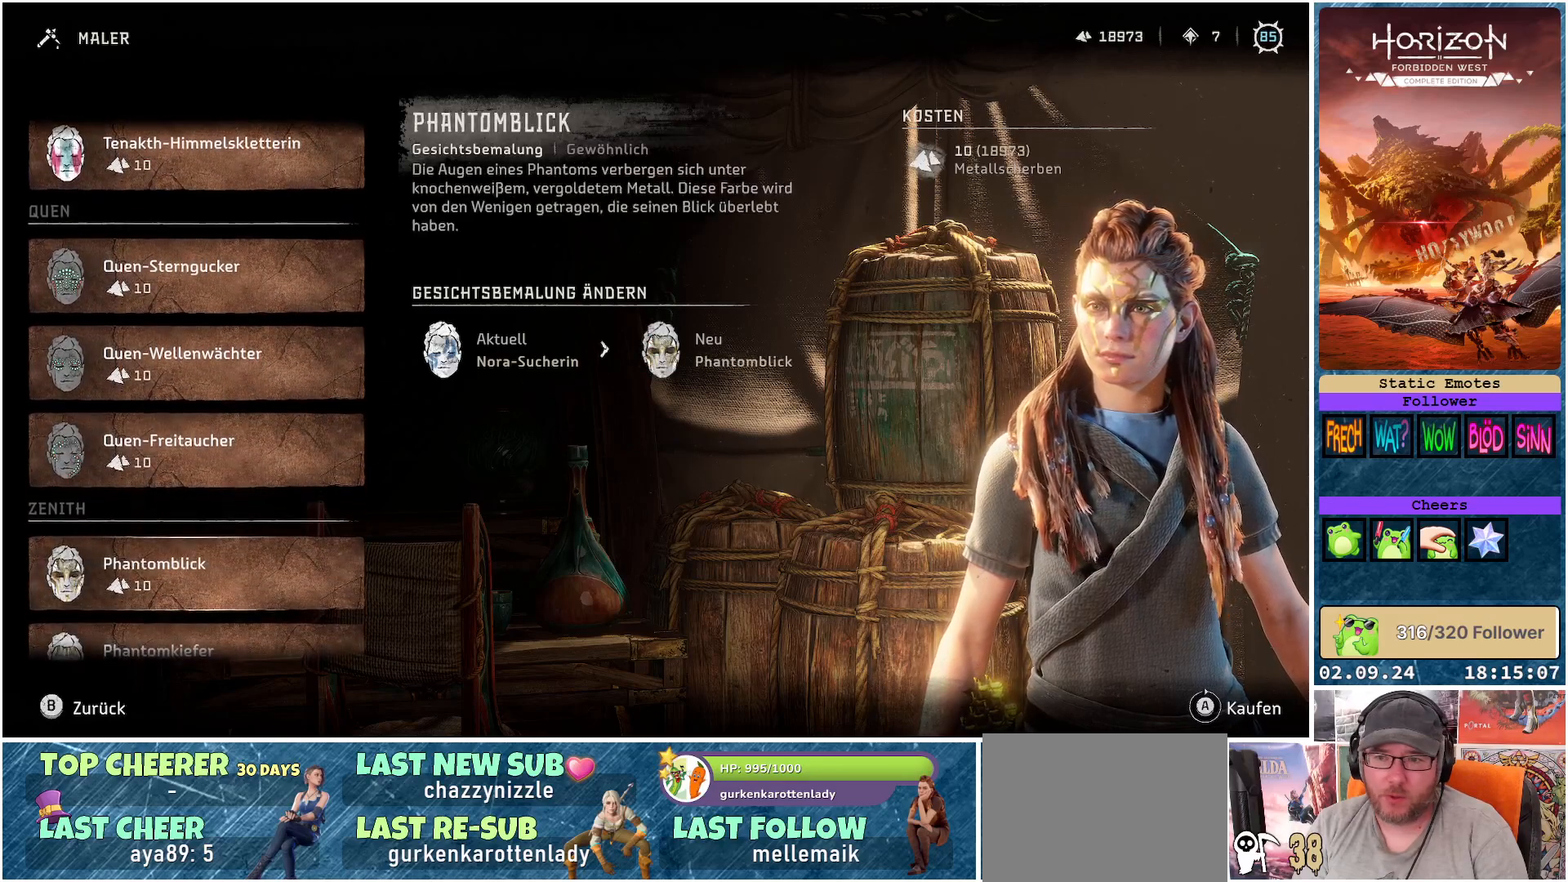
{"buttons": [], "left_stick": "center", "right_stick": "center", "events": [[133, "left_stick", "center"]]}
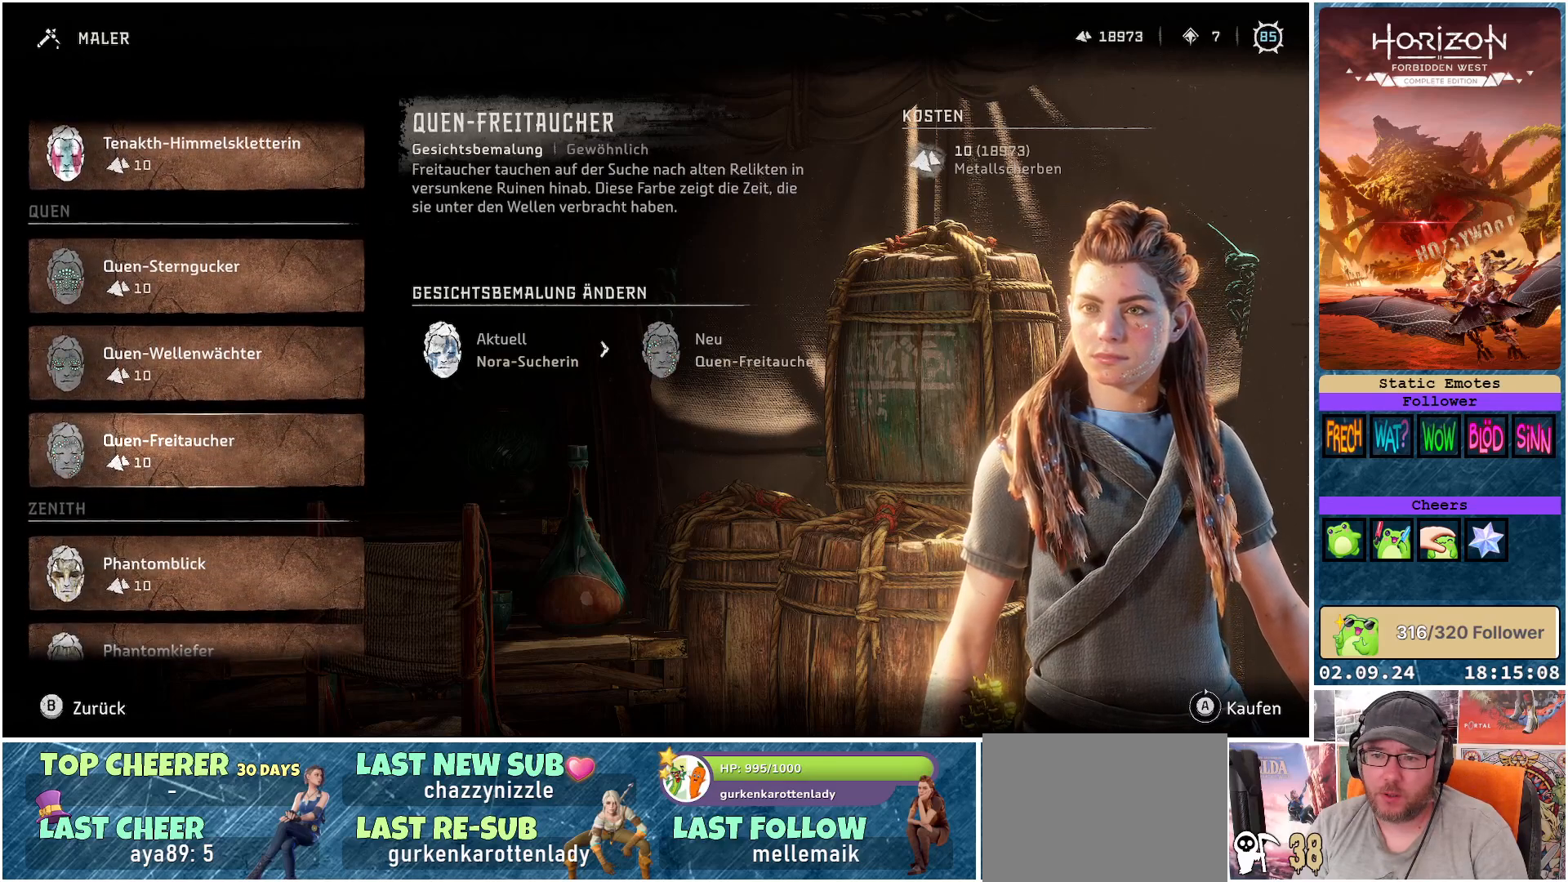
{"buttons": [], "left_stick": "up", "right_stick": "center", "events": [[500, "left_stick", "up"]]}
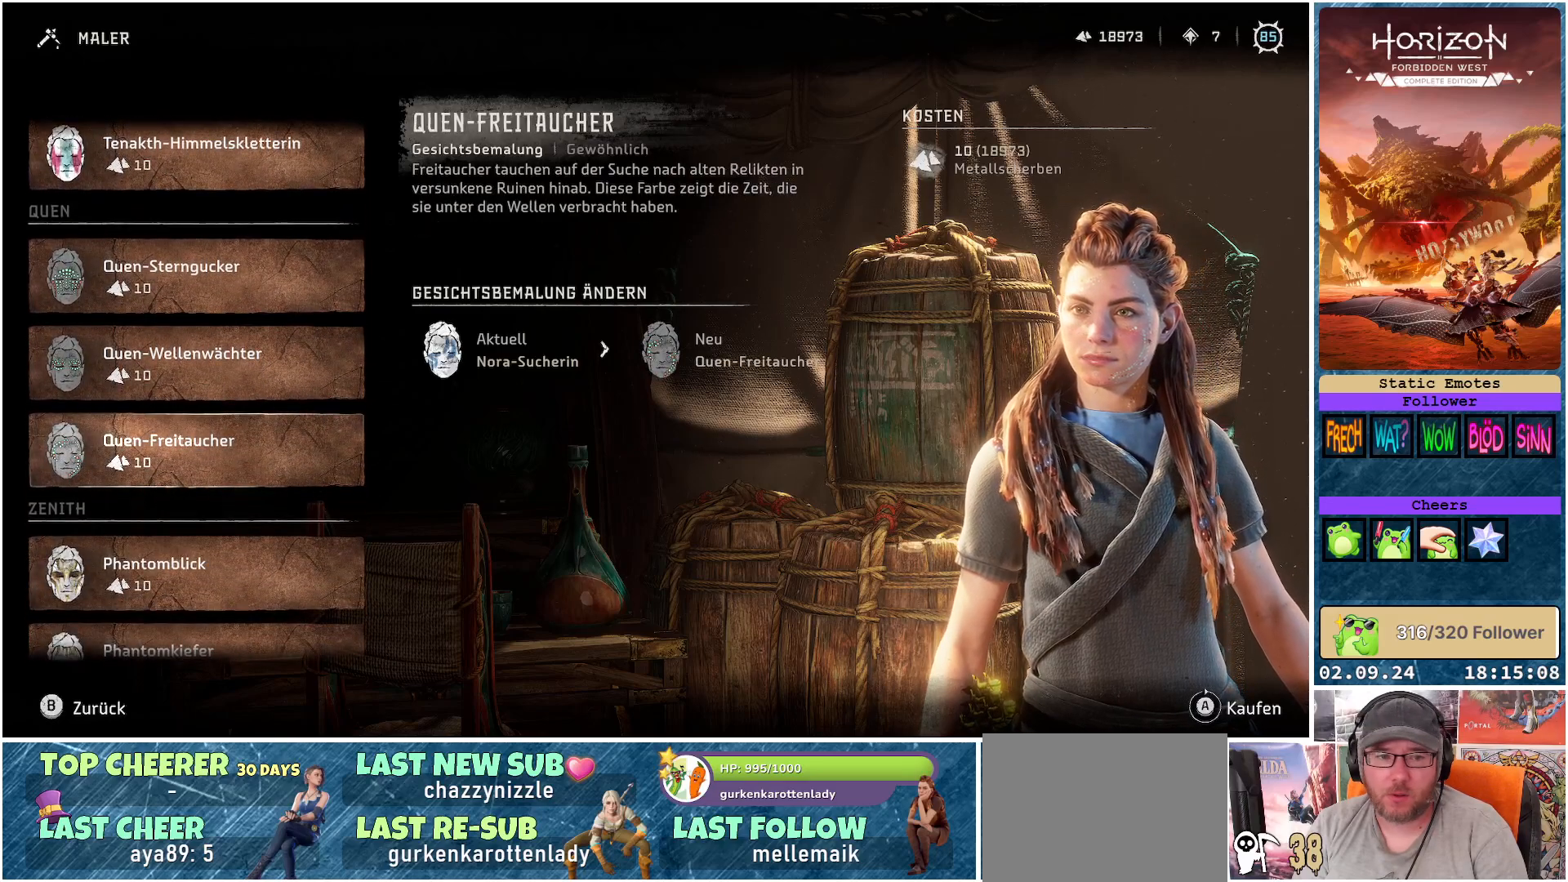
{"buttons": [], "left_stick": "center", "right_stick": "center", "events": [[183, "left_stick", "center"]]}
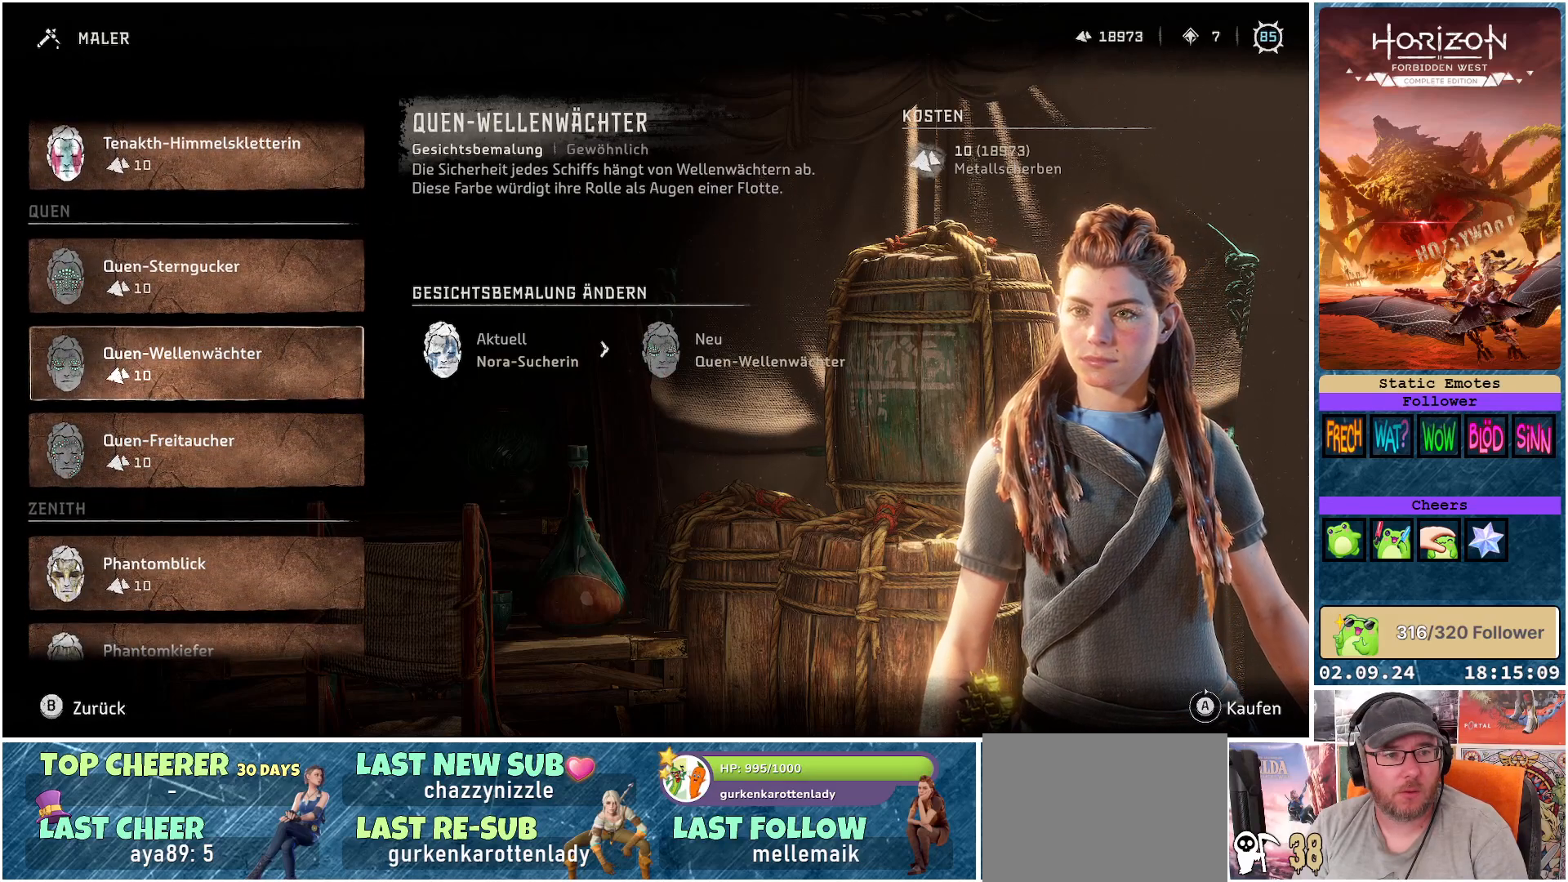
{"buttons": [], "left_stick": "center", "right_stick": "center", "events": [[150, "left_stick", "up"], [350, "left_stick", "center"]]}
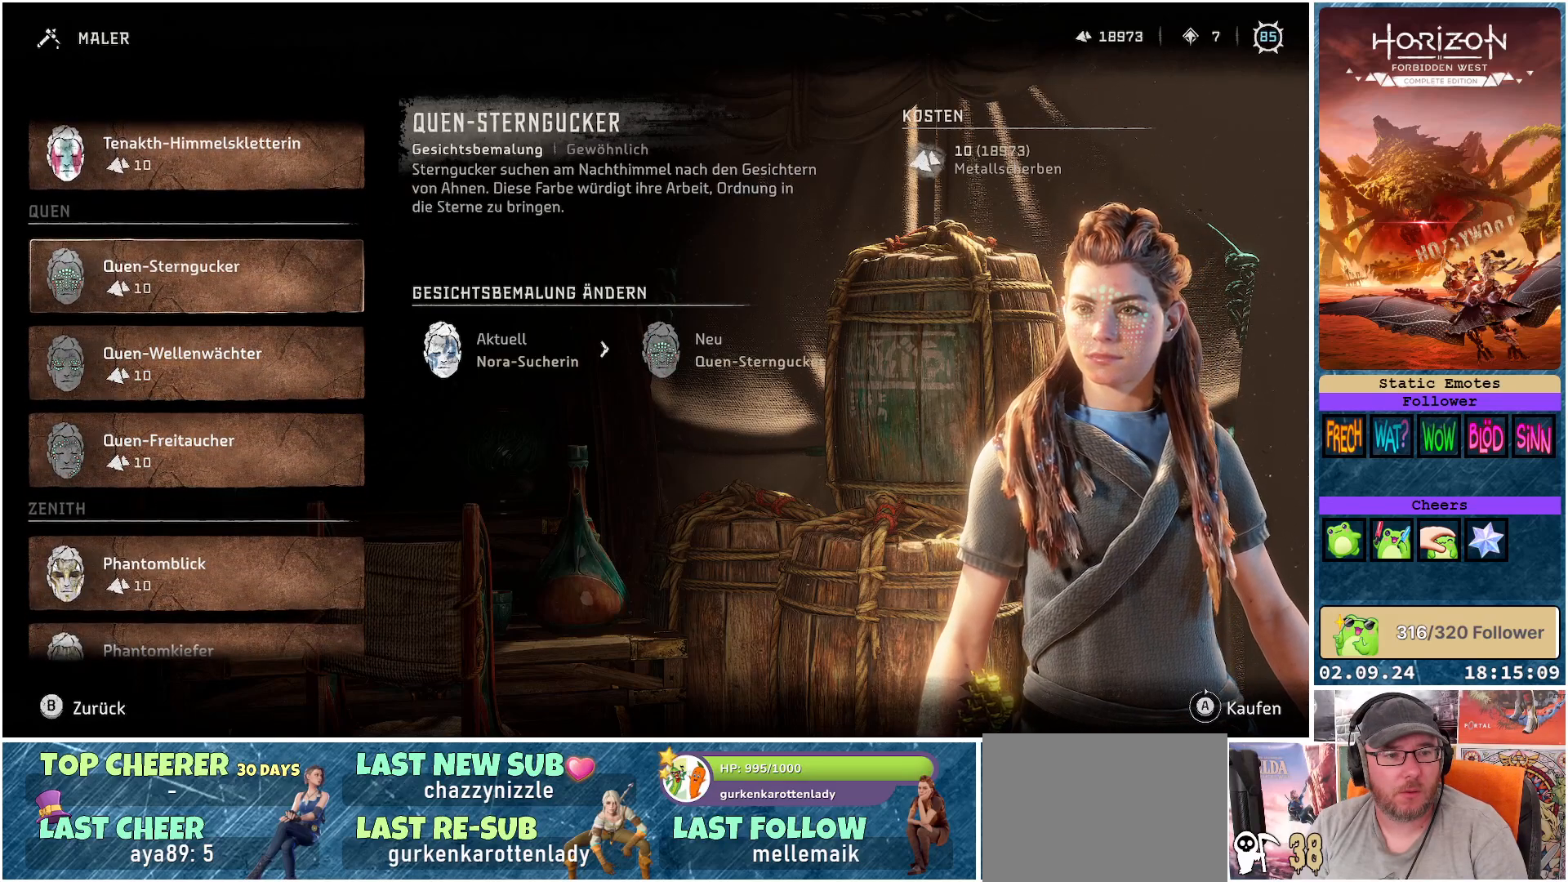
{"buttons": [], "left_stick": "center", "right_stick": "center", "events": [[267, "left_stick", "down"], [467, "left_stick", "center"]]}
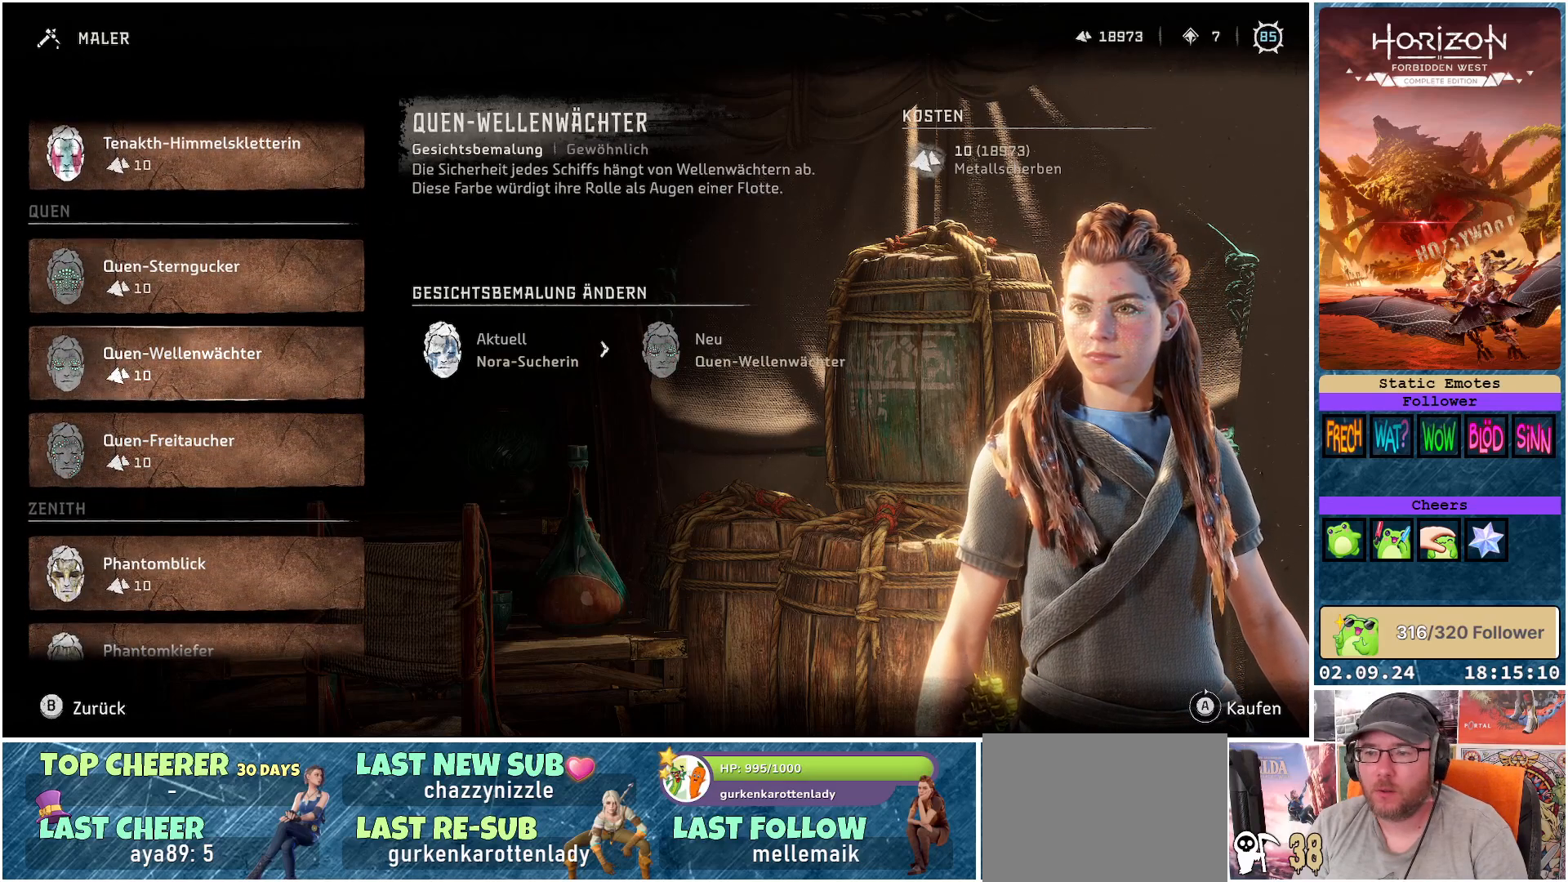
{"buttons": [], "left_stick": "center", "right_stick": "center", "events": [[133, "left_stick", "down"], [333, "left_stick", "center"]]}
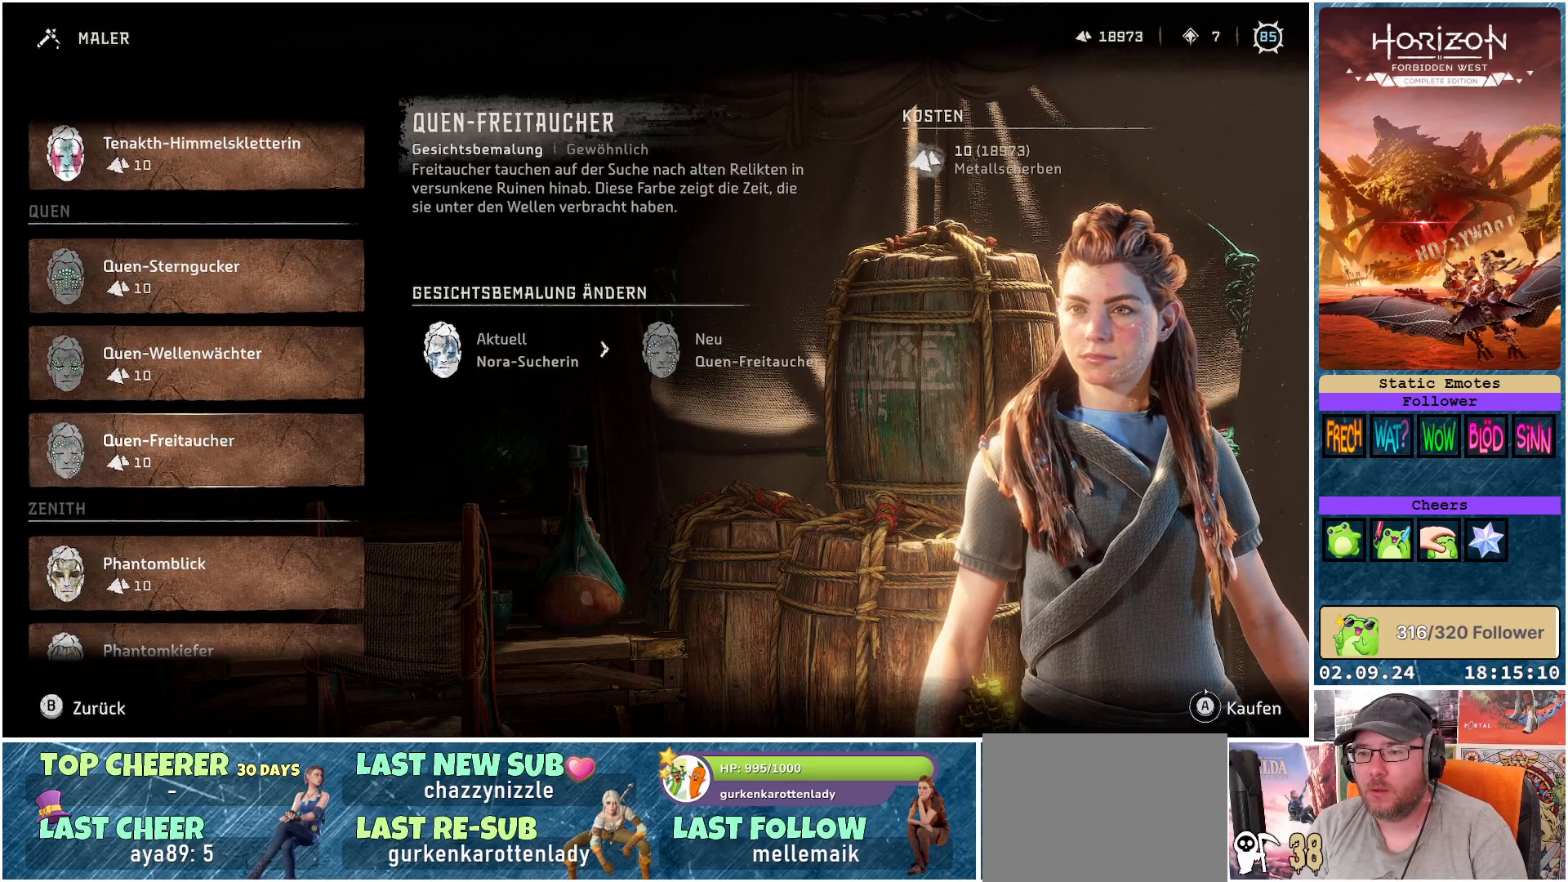
{"buttons": [], "left_stick": "center", "right_stick": "center", "events": [[283, "left_stick", "up"], [450, "left_stick", "center"]]}
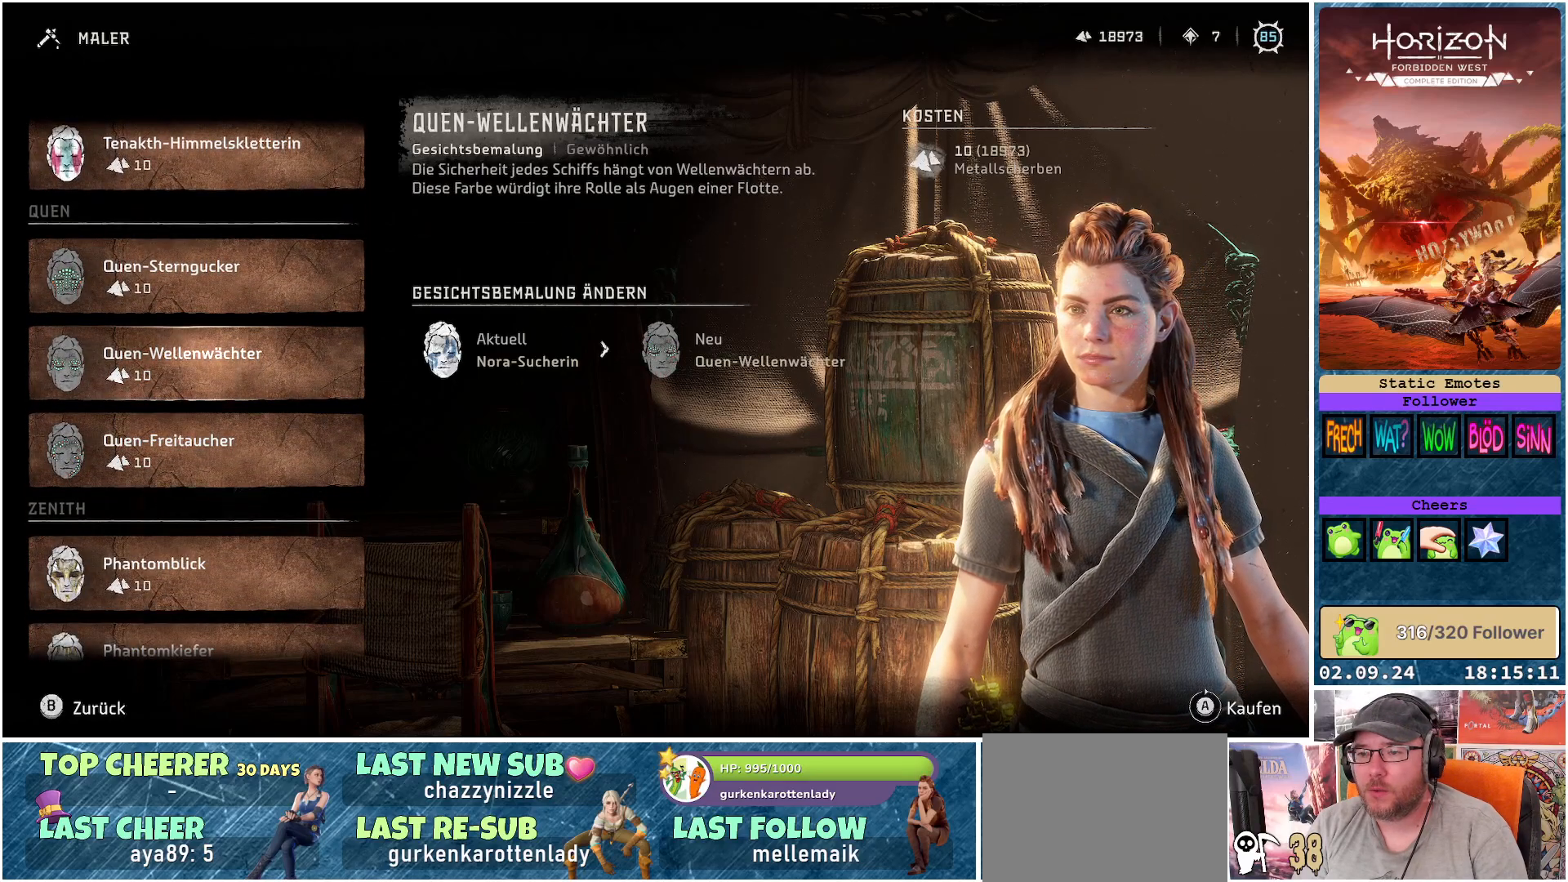
{"buttons": [], "left_stick": "down", "right_stick": "center", "events": [[433, "left_stick", "down"]]}
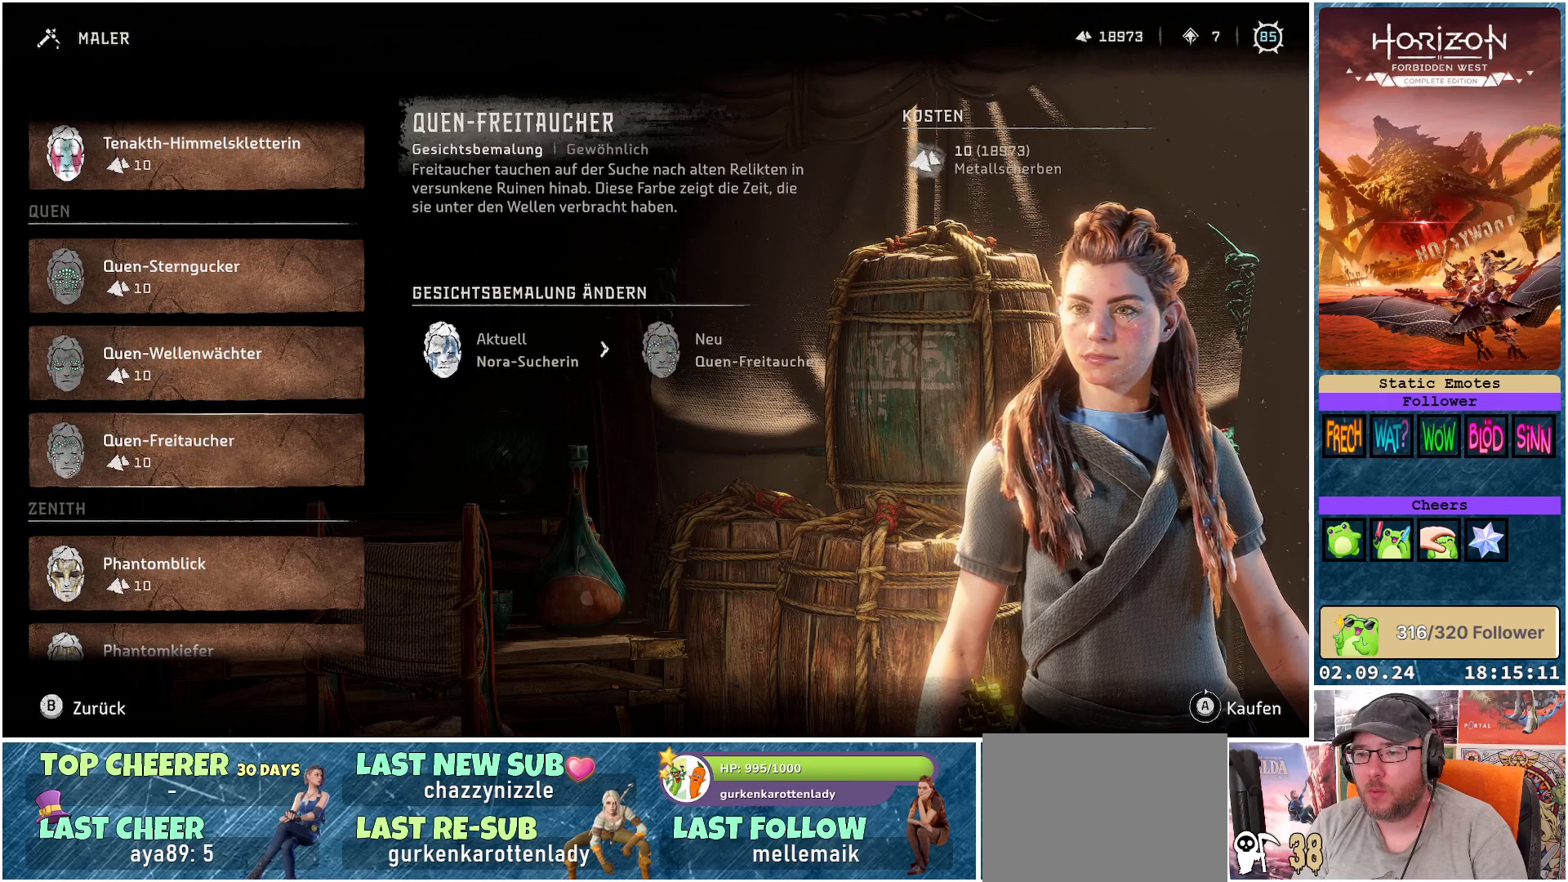
{"buttons": [], "left_stick": "down", "right_stick": "center", "events": [[100, "left_stick", "center"], [433, "left_stick", "down"]]}
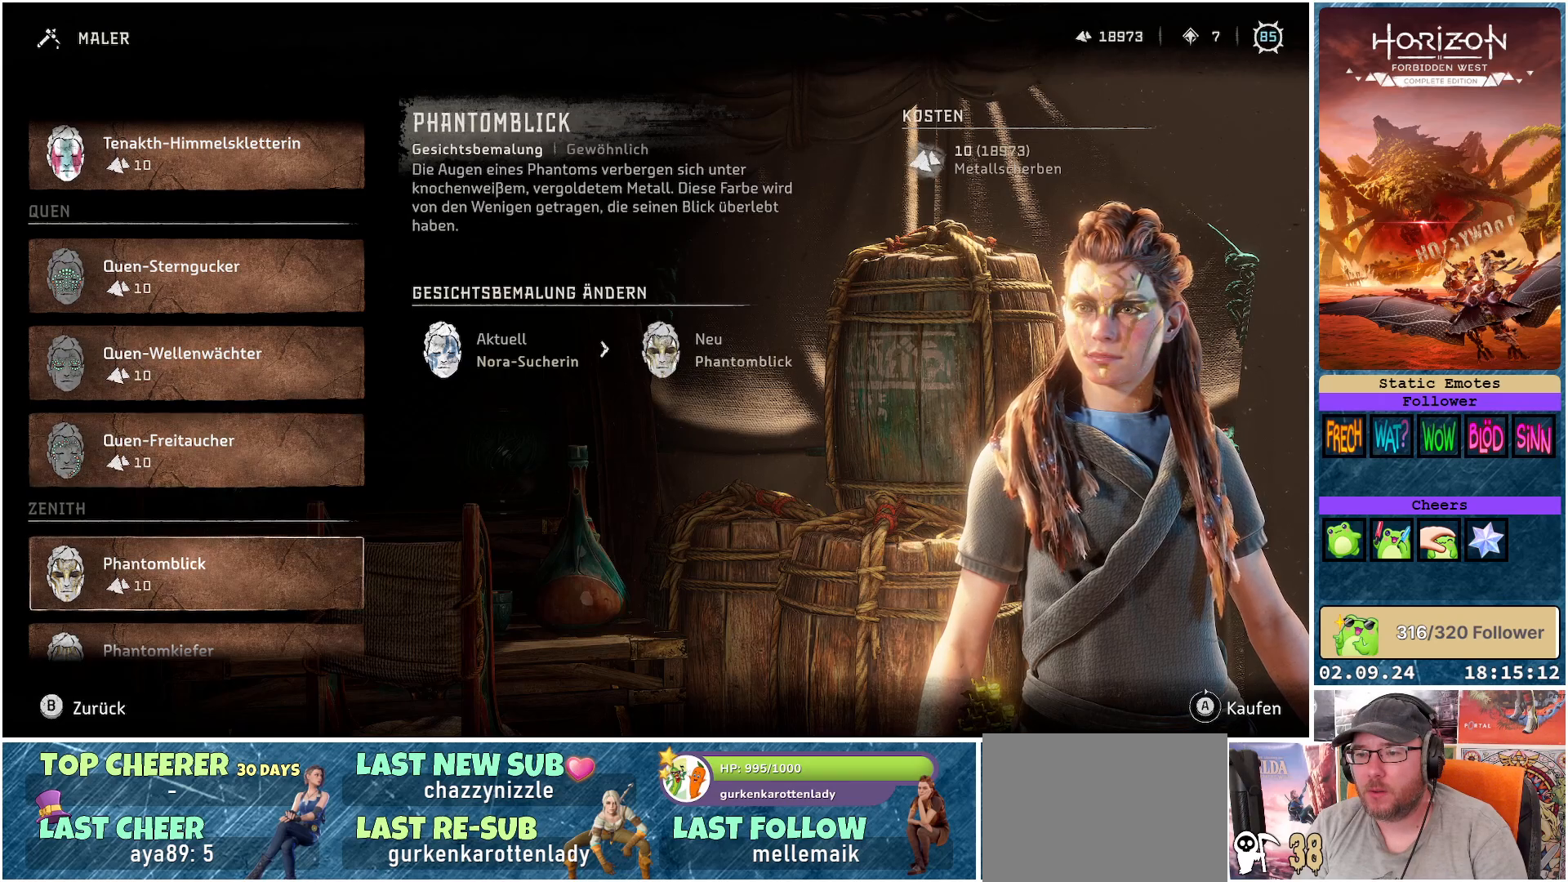
{"buttons": [], "left_stick": "center", "right_stick": "center", "events": [[150, "left_stick", "center"]]}
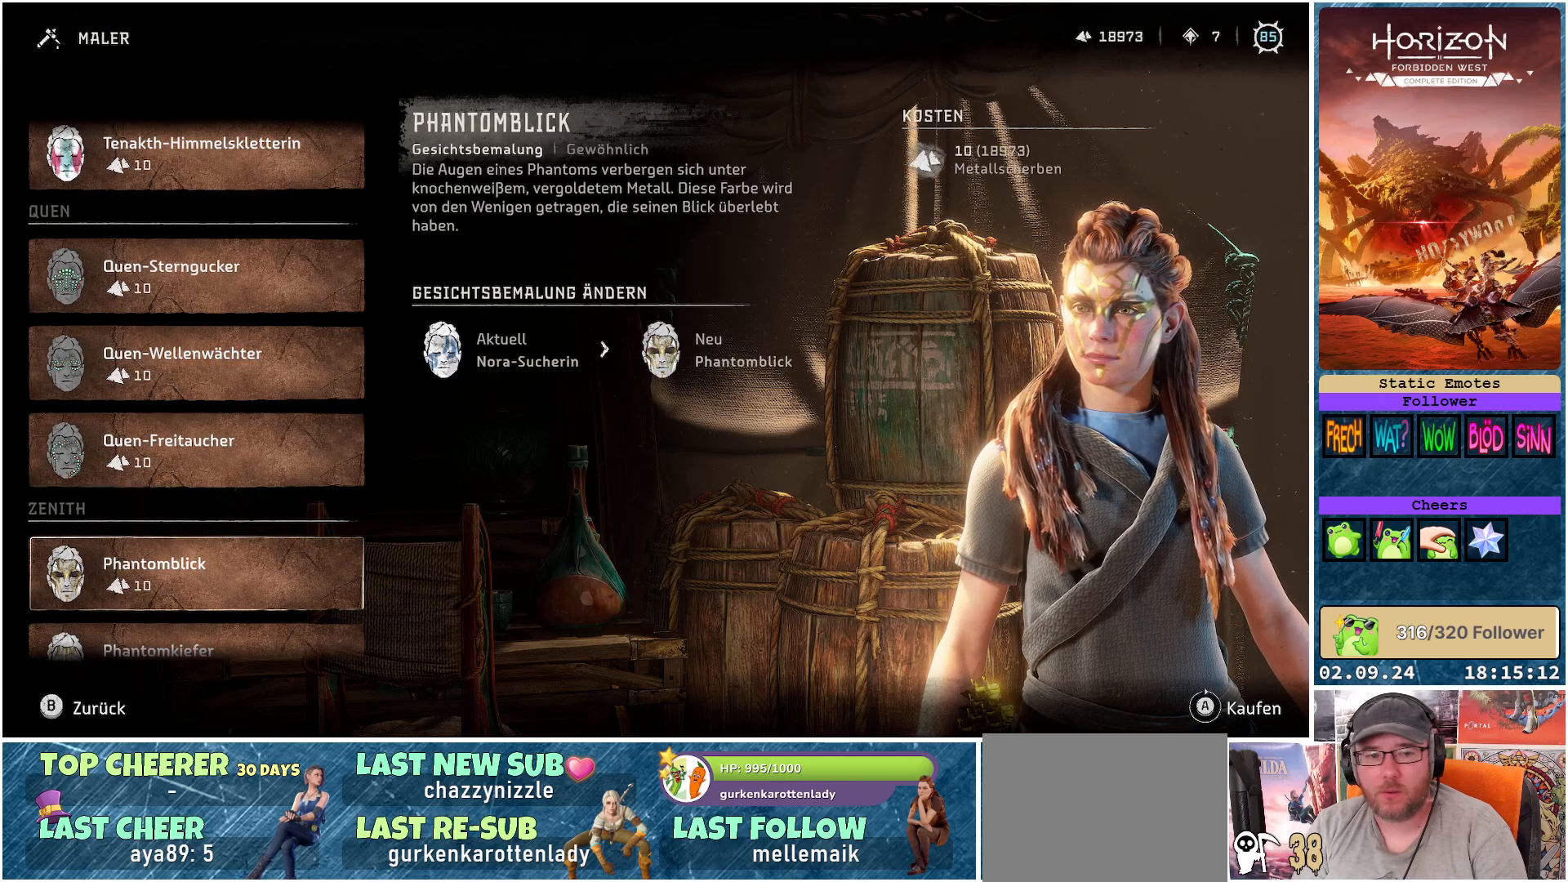
{"buttons": [], "left_stick": "center", "right_stick": "center", "events": []}